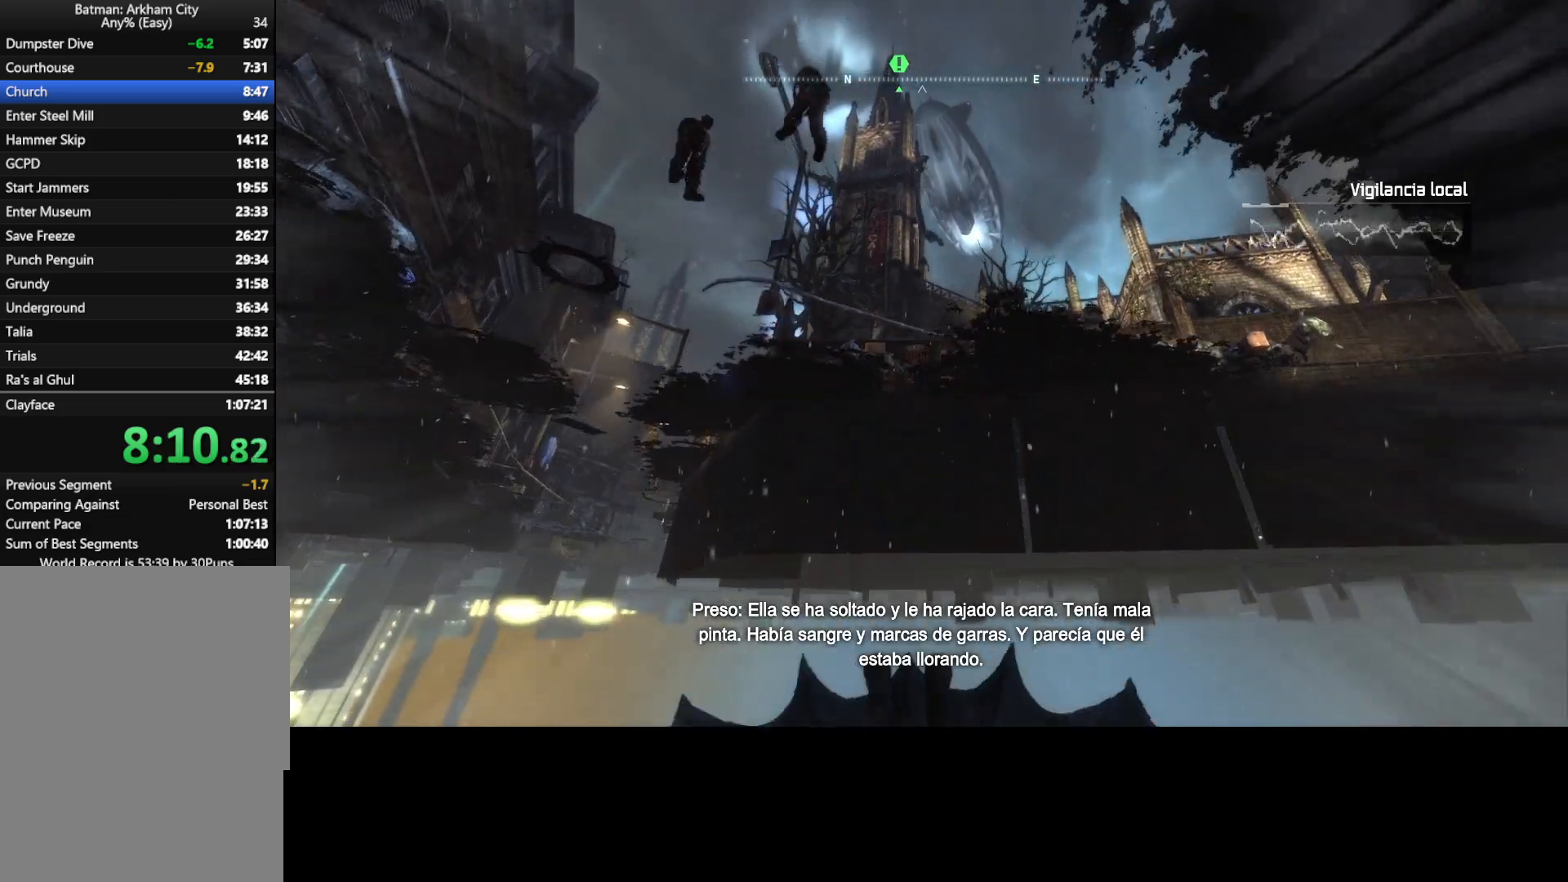
Gameplay with keyboard and mouse; each line is a JSON object with the keys and mouse buttons held at the frame after it. "events" lists presses ("down") and releases ("up") of "1", "2", "3", "4", "5", "a", "alt", "c", "caps_lock", "ctrl", "d", "e", "f", "g", "q", "r", "s", "shift", "space", "t", "tab", "v", "w", "x", "z", "mouse_left", "mouse_wheel" and "mouse_right" between this image and that frame as [ms after this image, input, new state], when the widget could be followed in between. "mouse_left", "mouse_wheel", "mouse_right" = the "left", "wheel", "right" buttons of the "mouse" list. No other keys are recorded. "wheel" means that the mouse wheel is clicked or scrolled. "mouse_move" is the direction in which the mouse moves at that frame (one of eight, or "still"), when it could be read.
{"keys": ["space"], "mouse": [], "mouse_move": "up", "events": []}
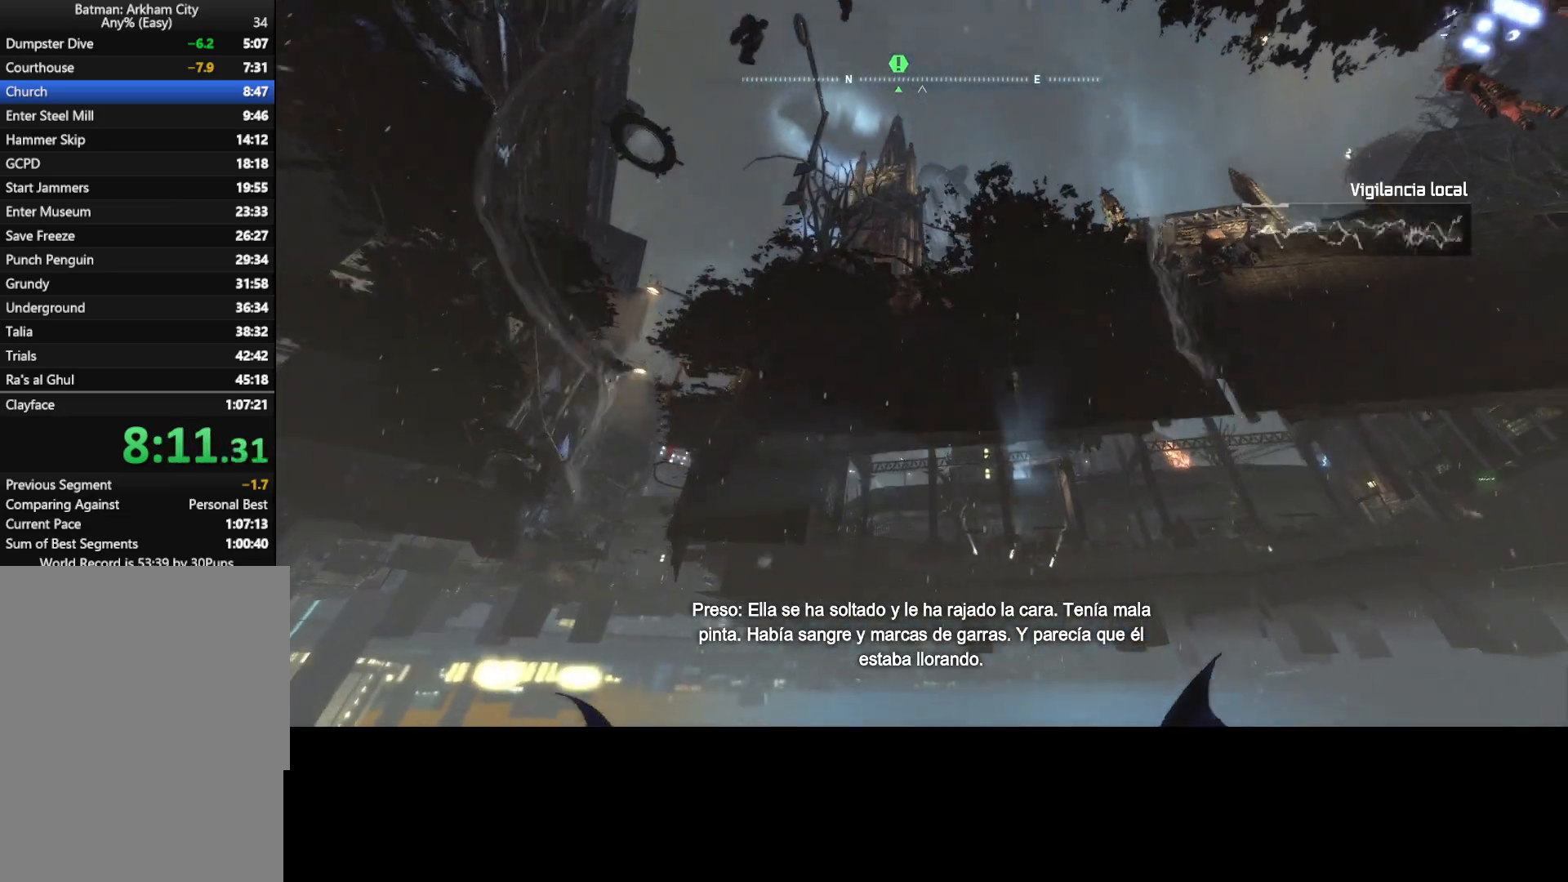
{"keys": ["space"], "mouse": [], "mouse_move": "up", "events": []}
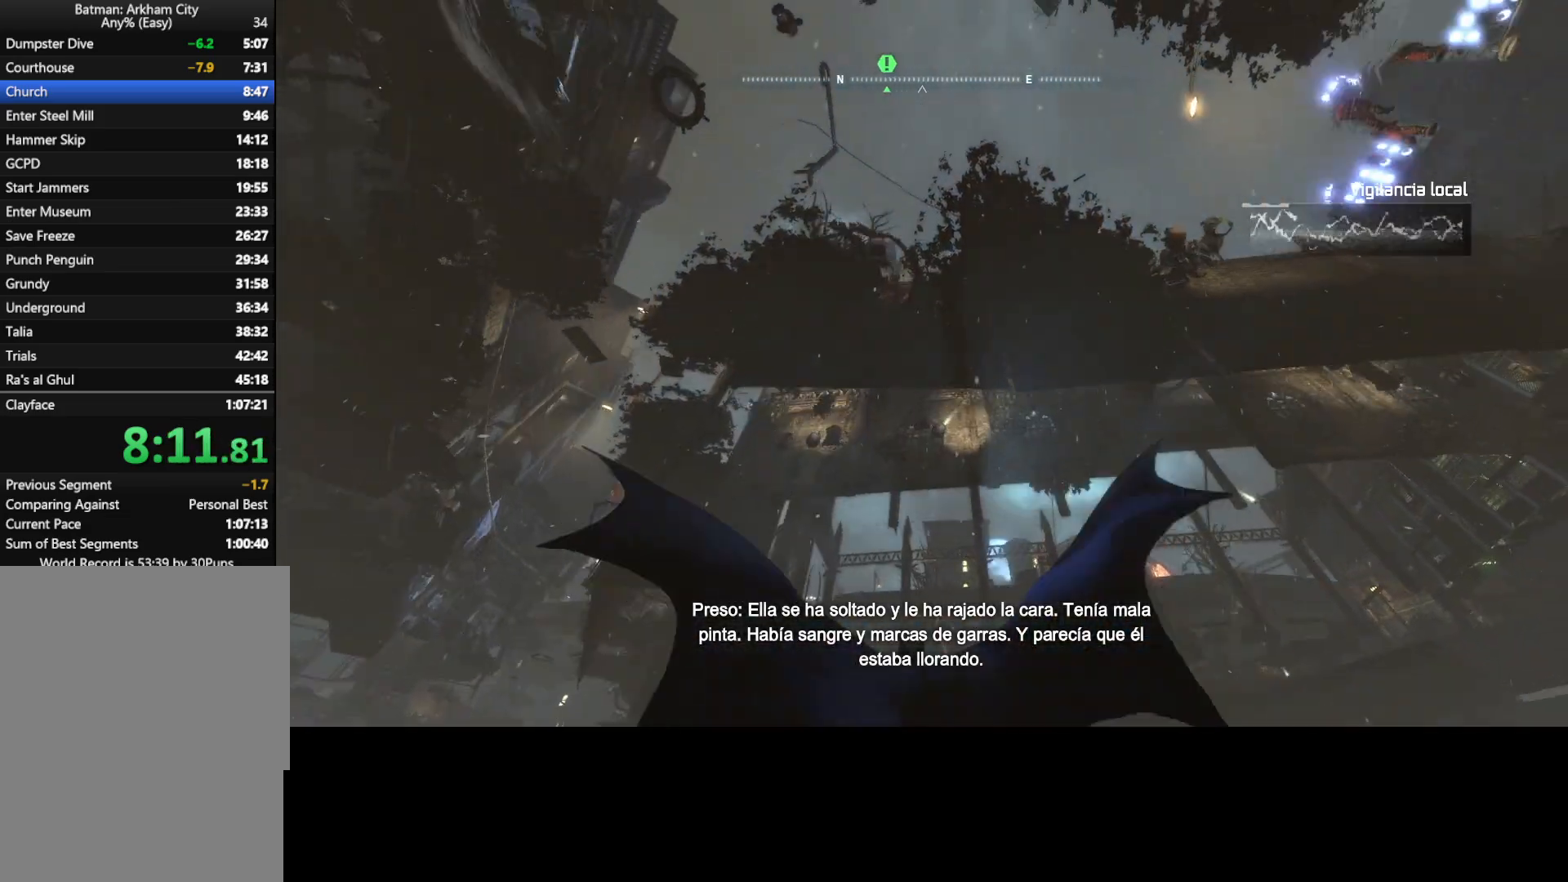
{"keys": ["space"], "mouse": [], "mouse_move": "still", "events": []}
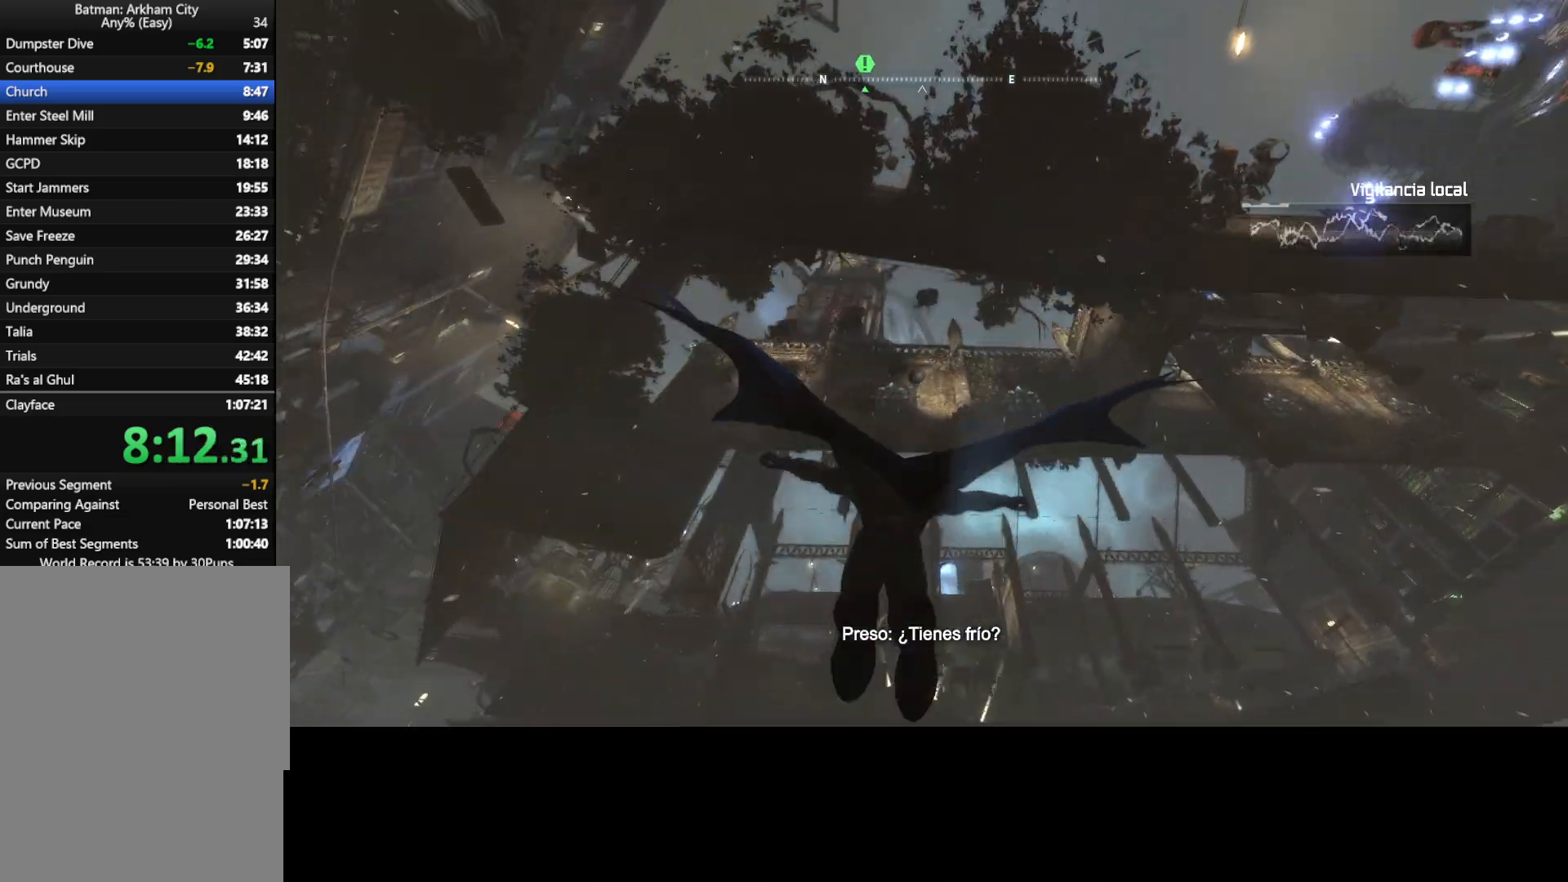
{"keys": ["space"], "mouse": [], "mouse_move": "still", "events": []}
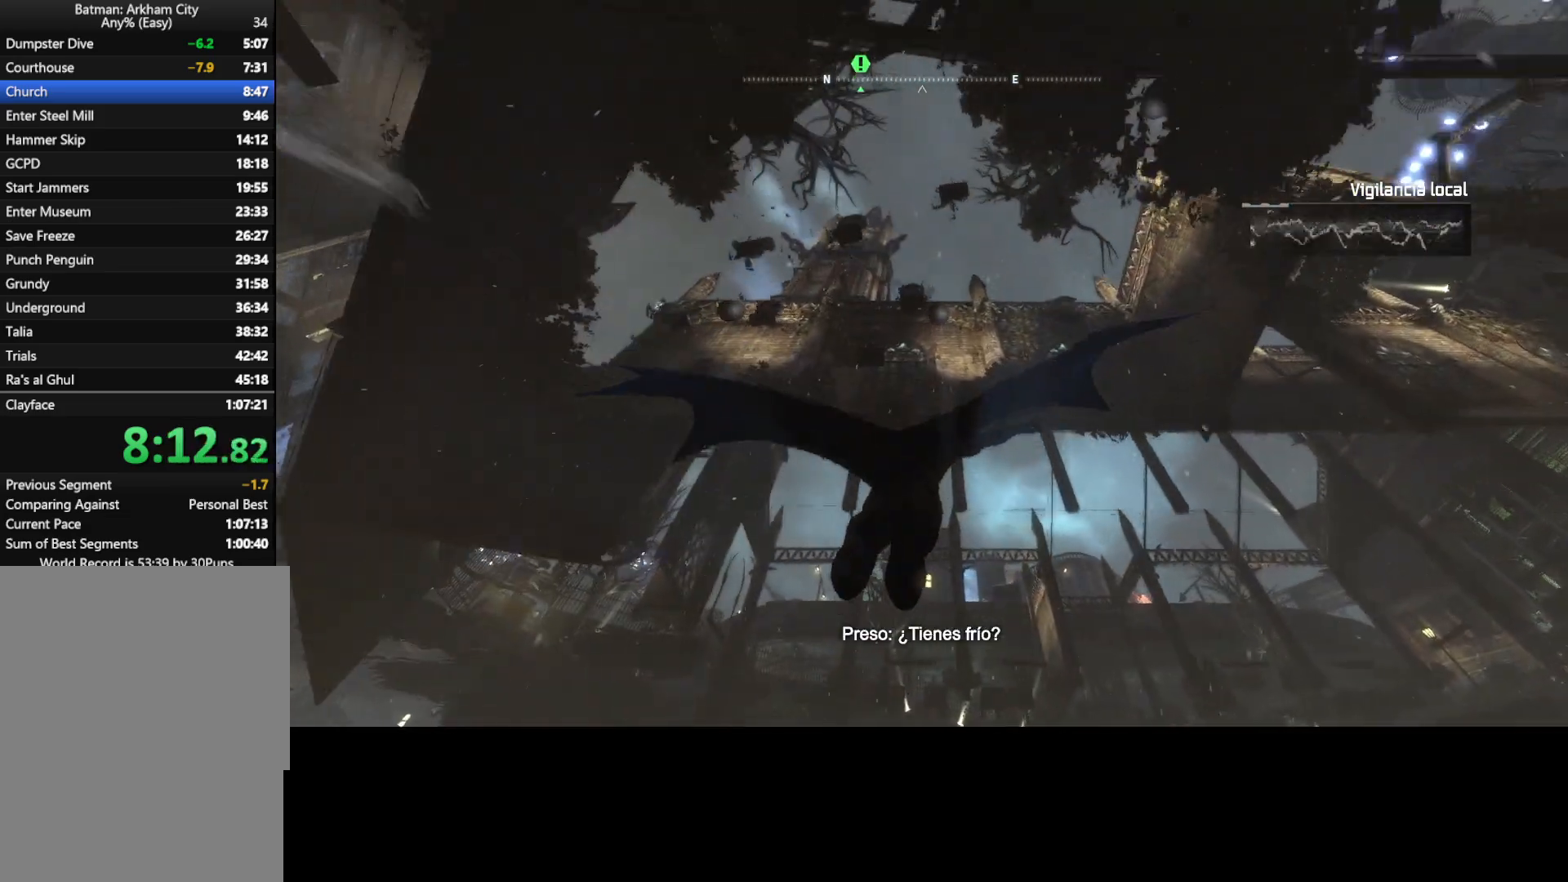
{"keys": ["space"], "mouse": [], "mouse_move": "still", "events": []}
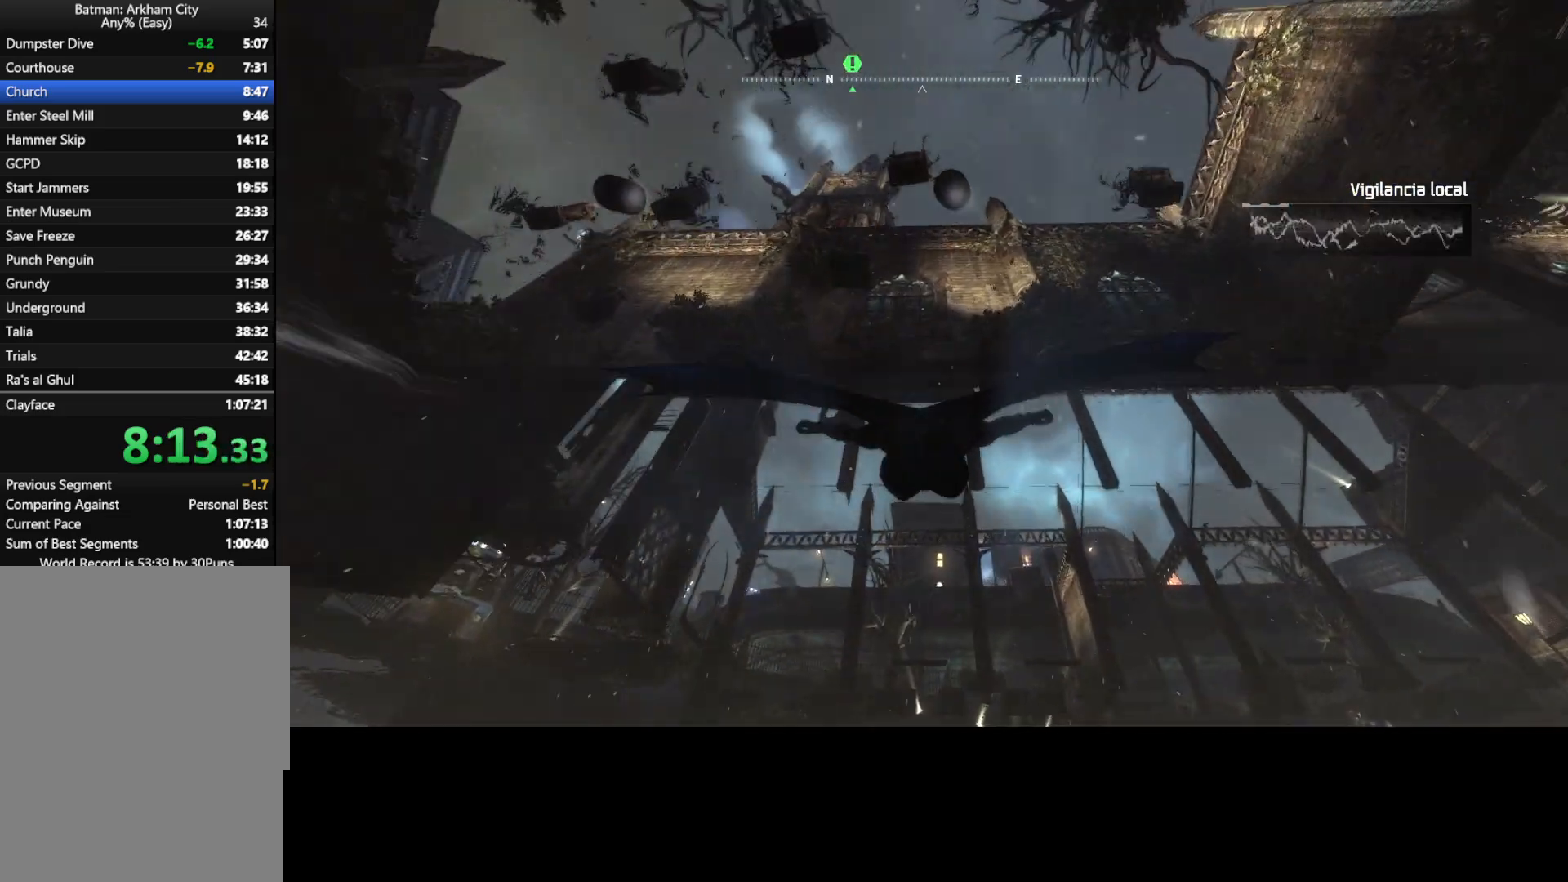
{"keys": ["space"], "mouse": [], "mouse_move": "down-left", "events": []}
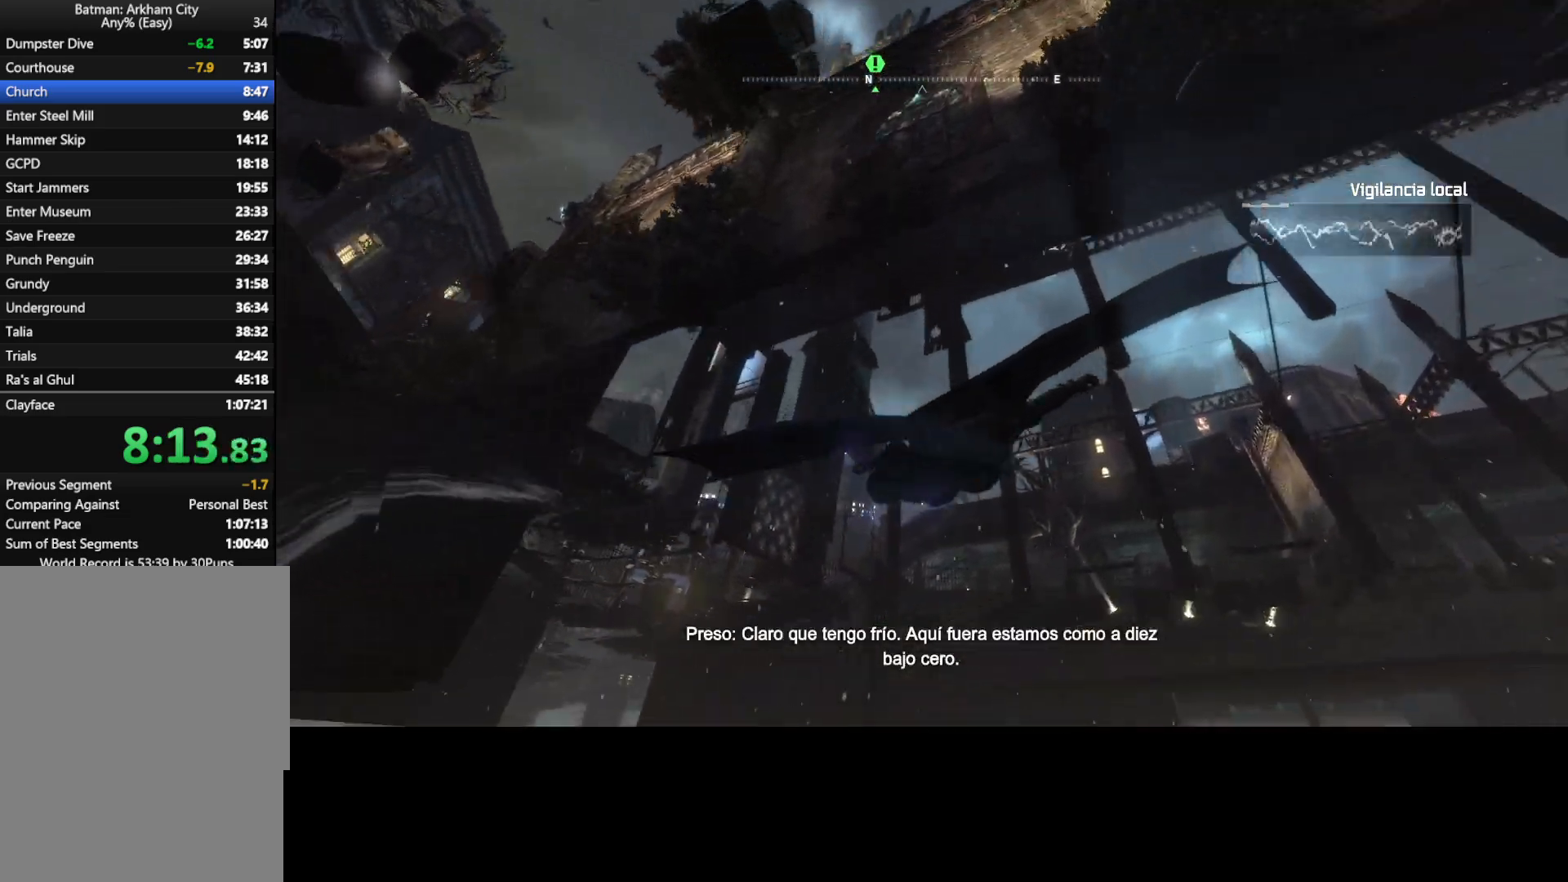
{"keys": ["space"], "mouse": [], "mouse_move": "down-left", "events": []}
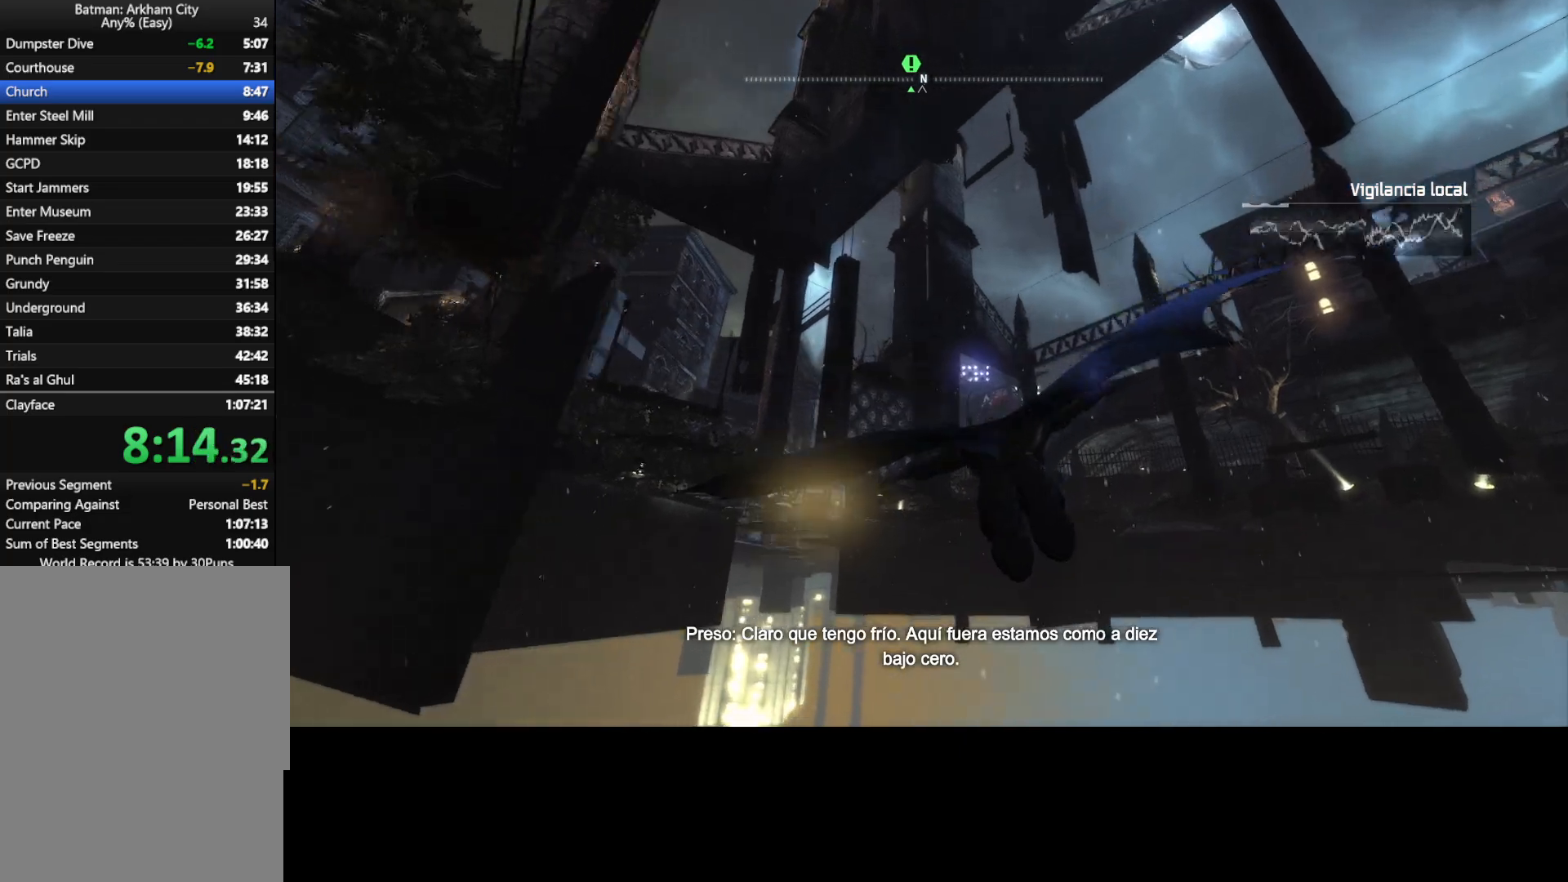
{"keys": ["space"], "mouse": [], "mouse_move": "still", "events": []}
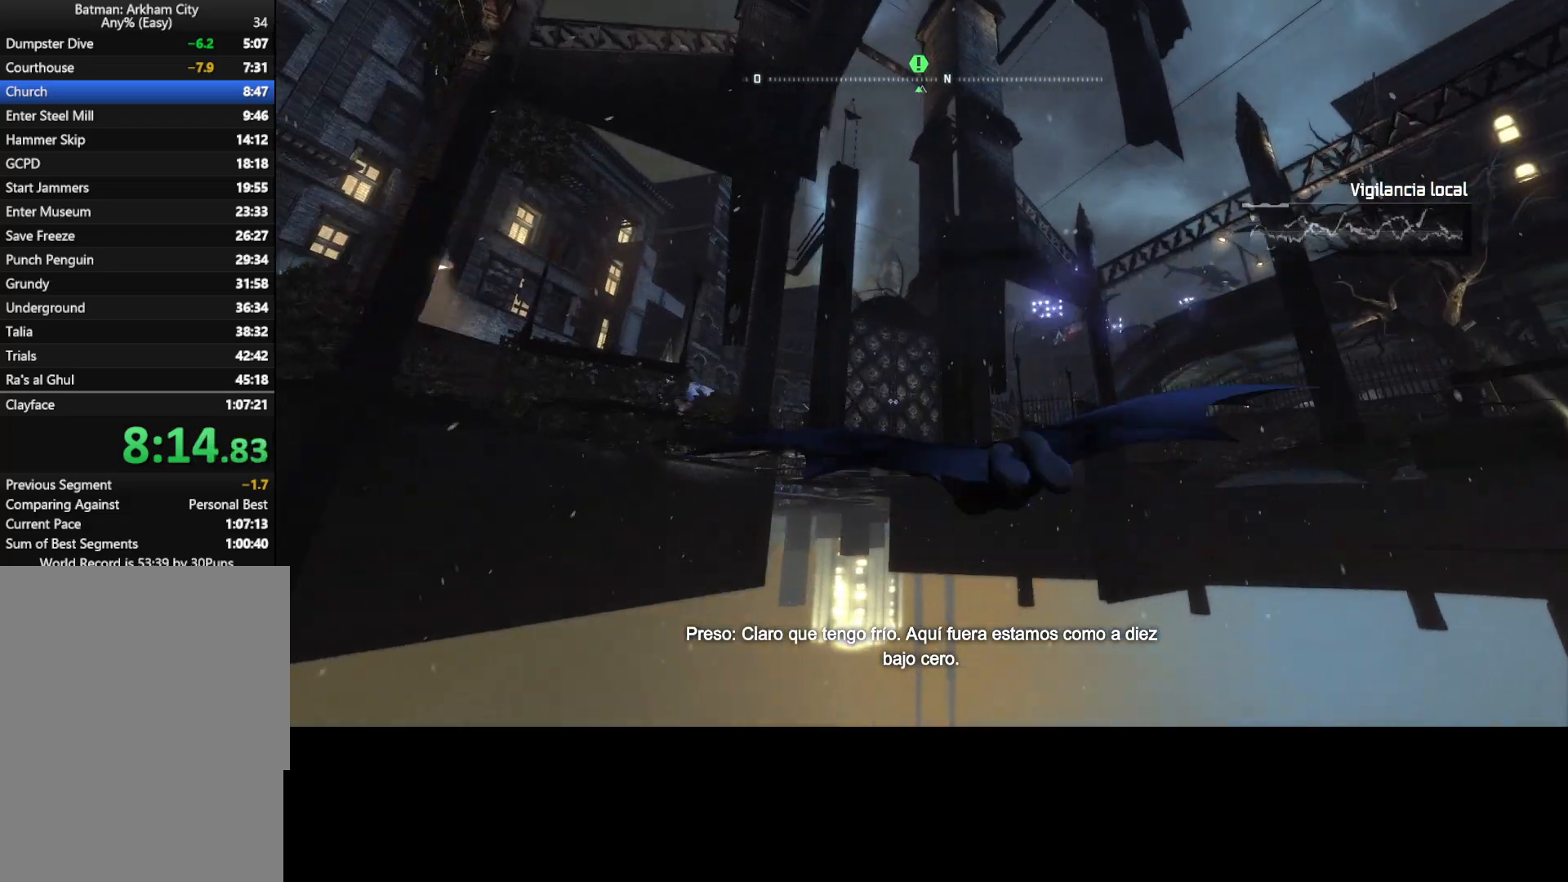
{"keys": ["space", "w"], "mouse": [], "mouse_move": "down", "events": [[367, "w", "down"]]}
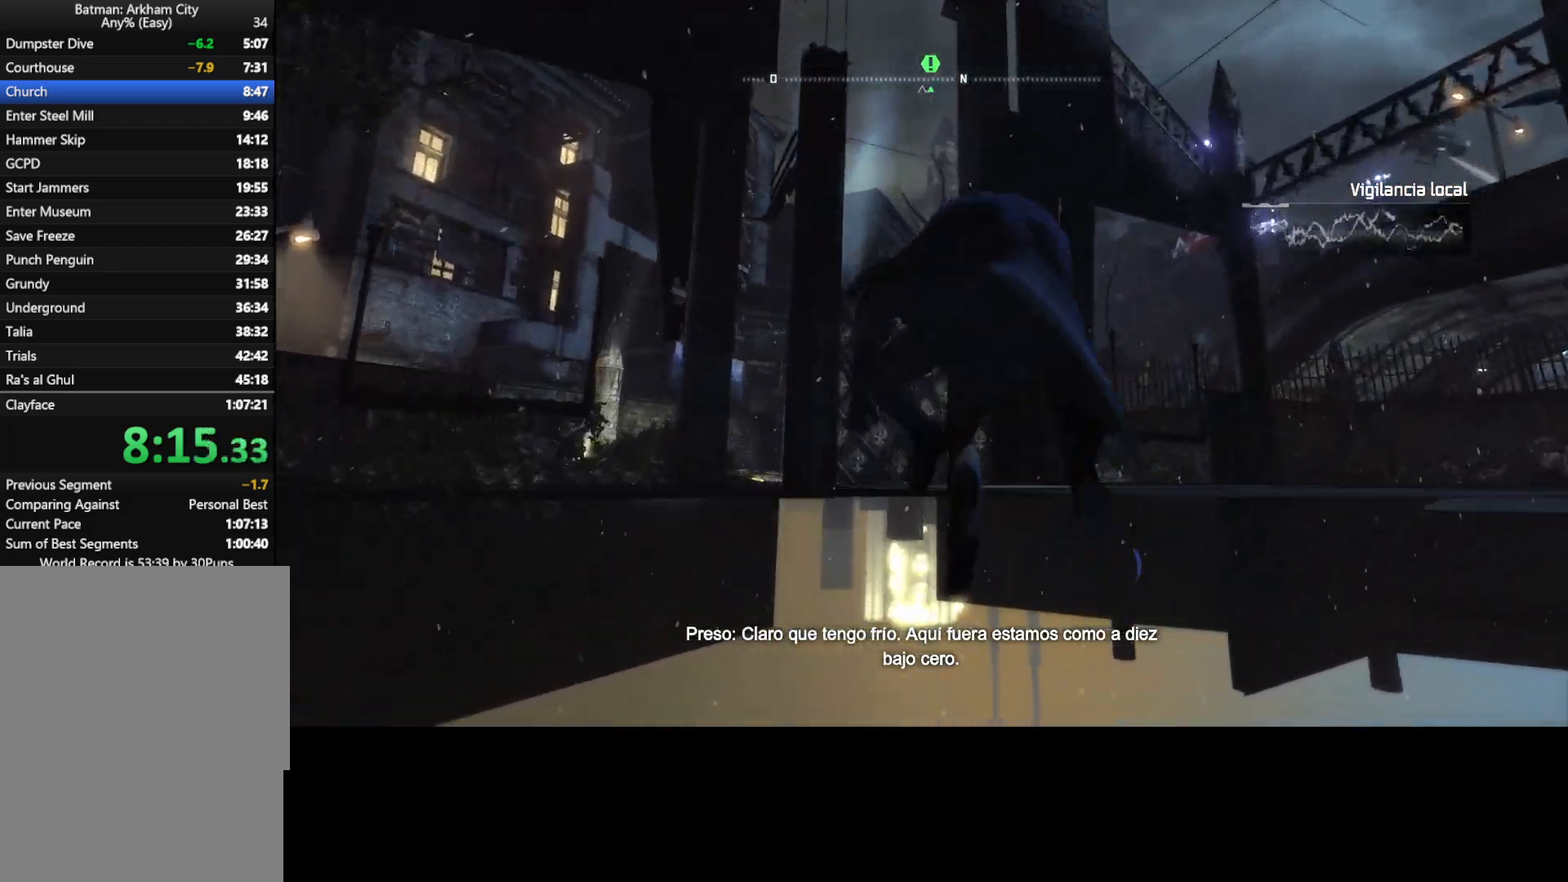
{"keys": ["space", "w"], "mouse": [], "mouse_move": "still", "events": []}
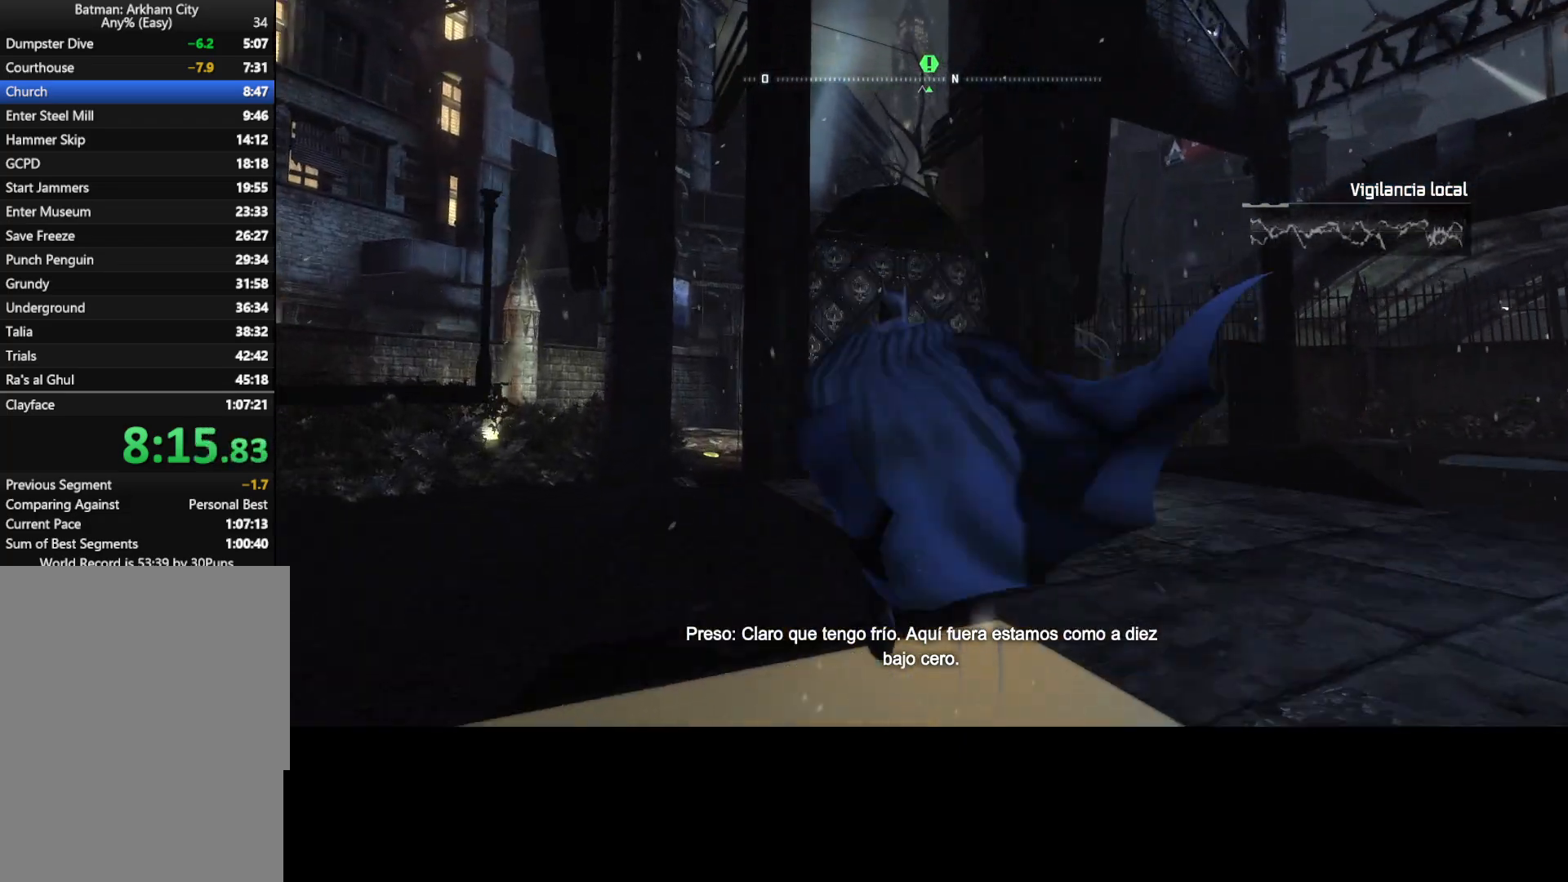
{"keys": ["space", "w"], "mouse": [], "mouse_move": "still", "events": []}
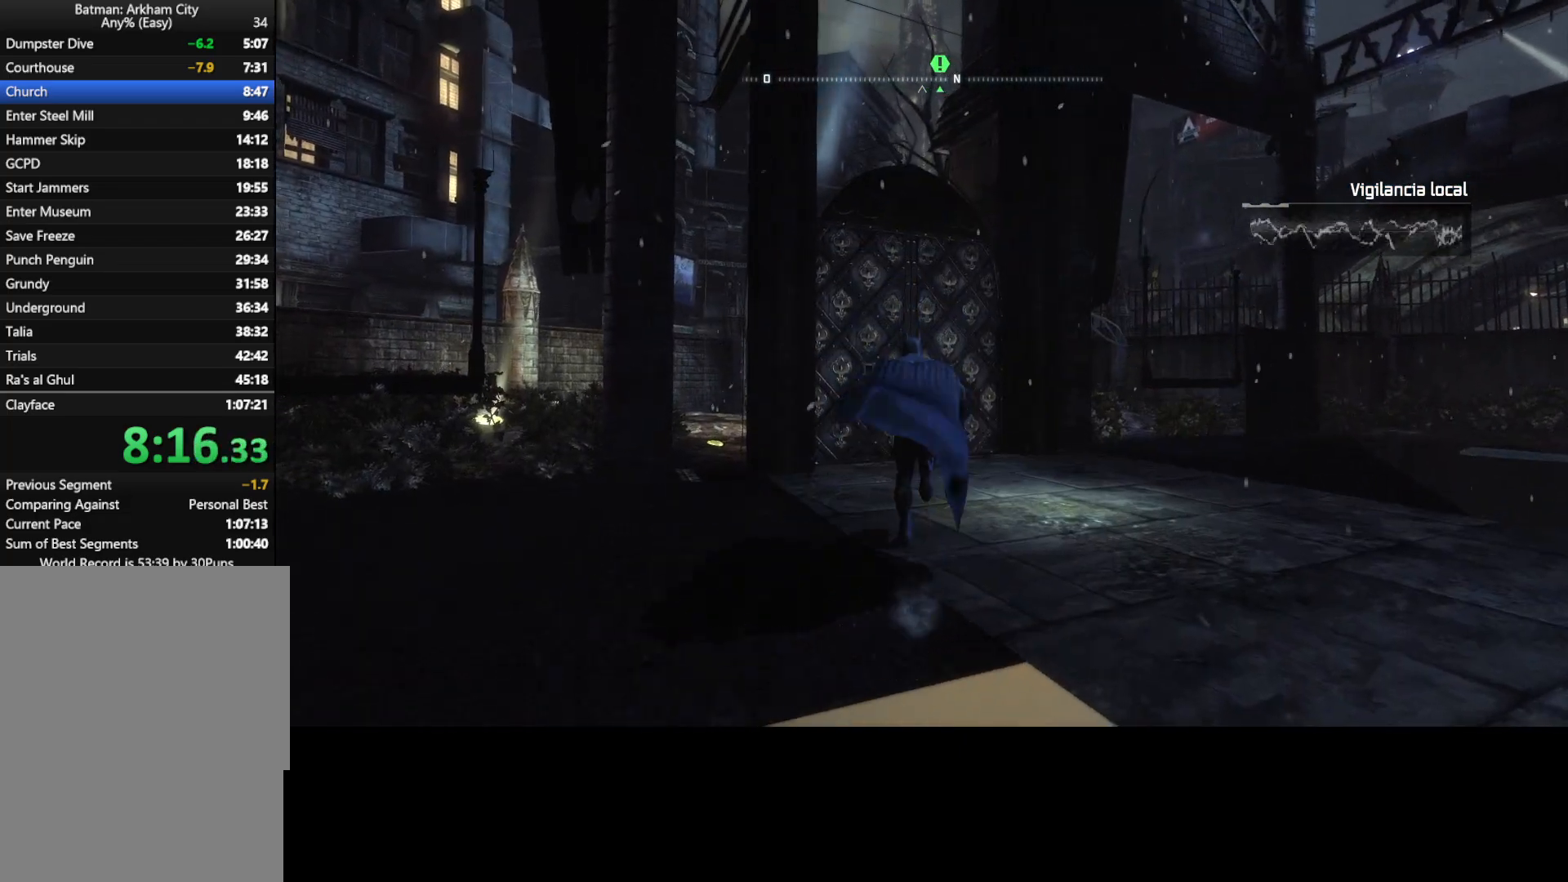
{"keys": ["space", "w"], "mouse": [], "mouse_move": "still", "events": []}
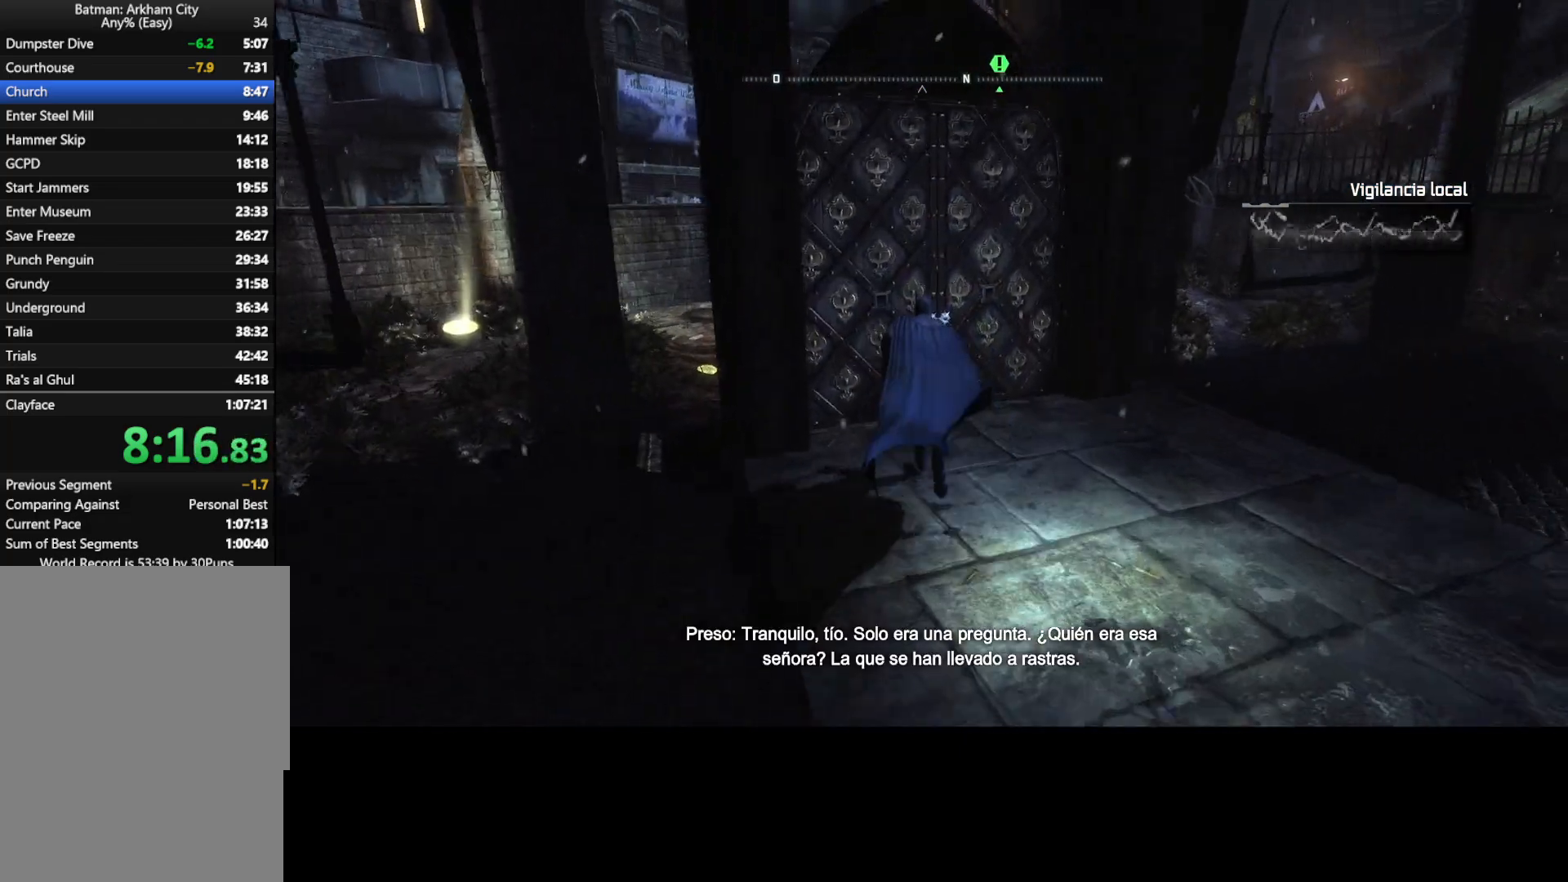
{"keys": [], "mouse": [], "mouse_move": "left", "events": [[50, "space", "up"], [150, "space", "down"], [183, "w", "up"], [233, "space", "up"]]}
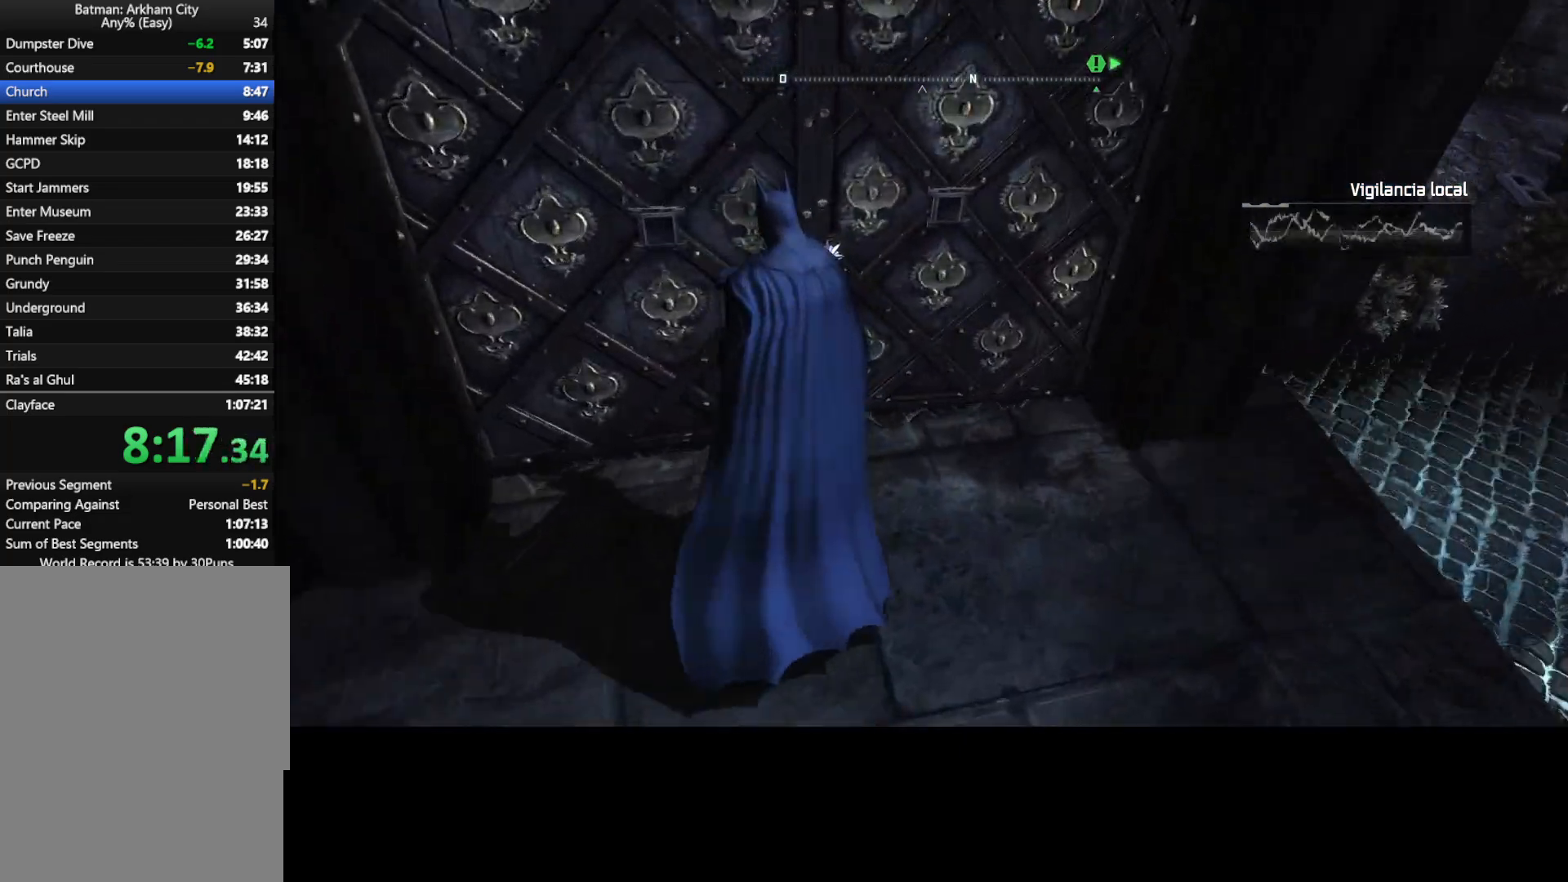
{"keys": [], "mouse": [], "mouse_move": "still", "events": [[400, "x", "down"], [433, "x", "up"]]}
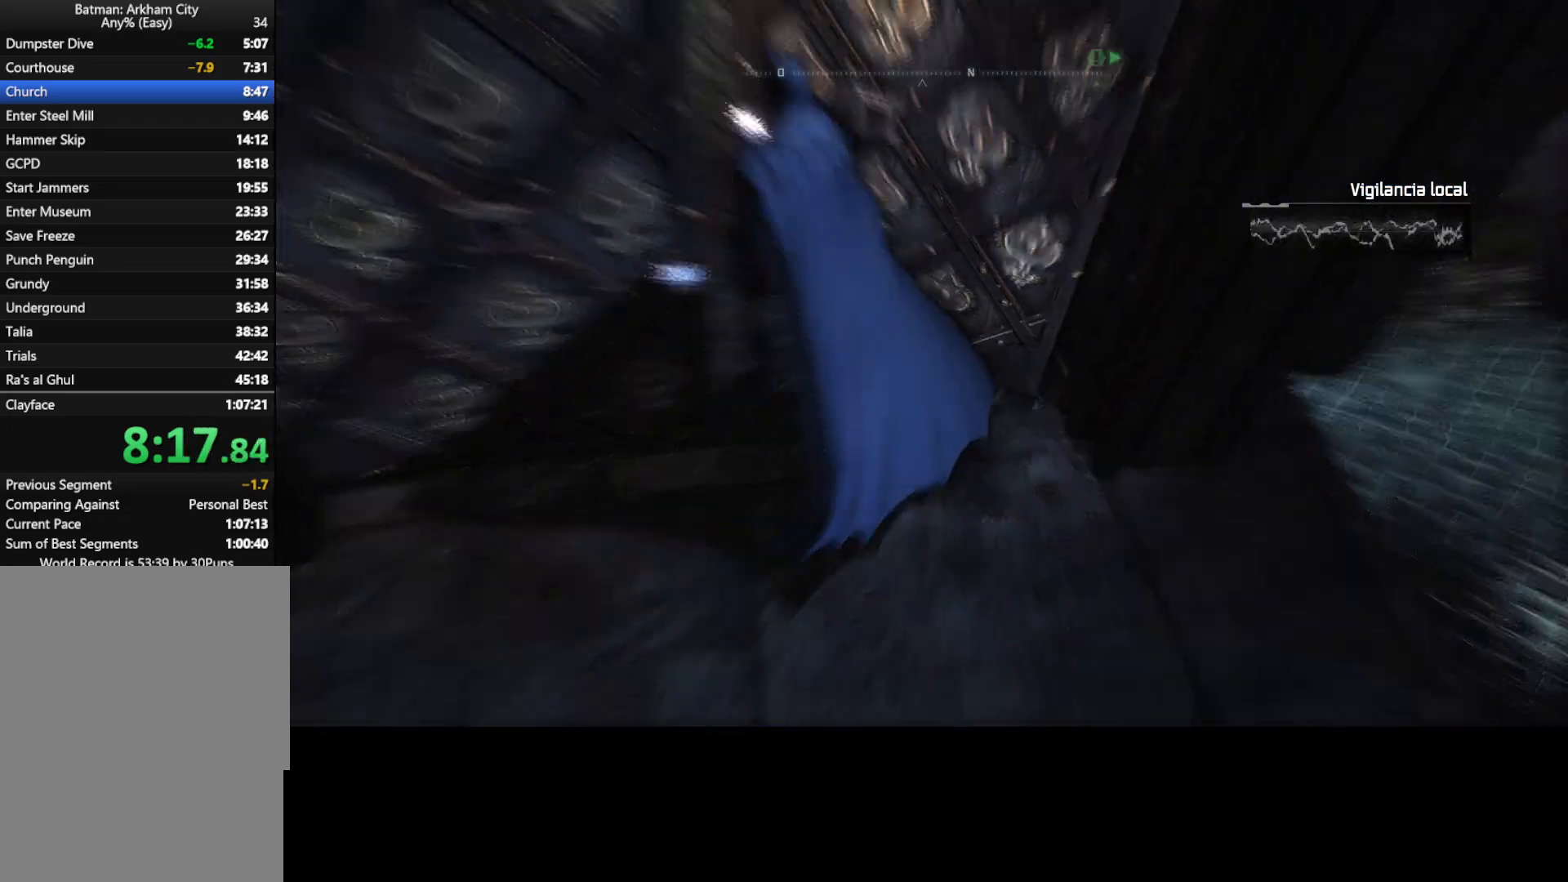
{"keys": [], "mouse": [], "mouse_move": "still", "events": []}
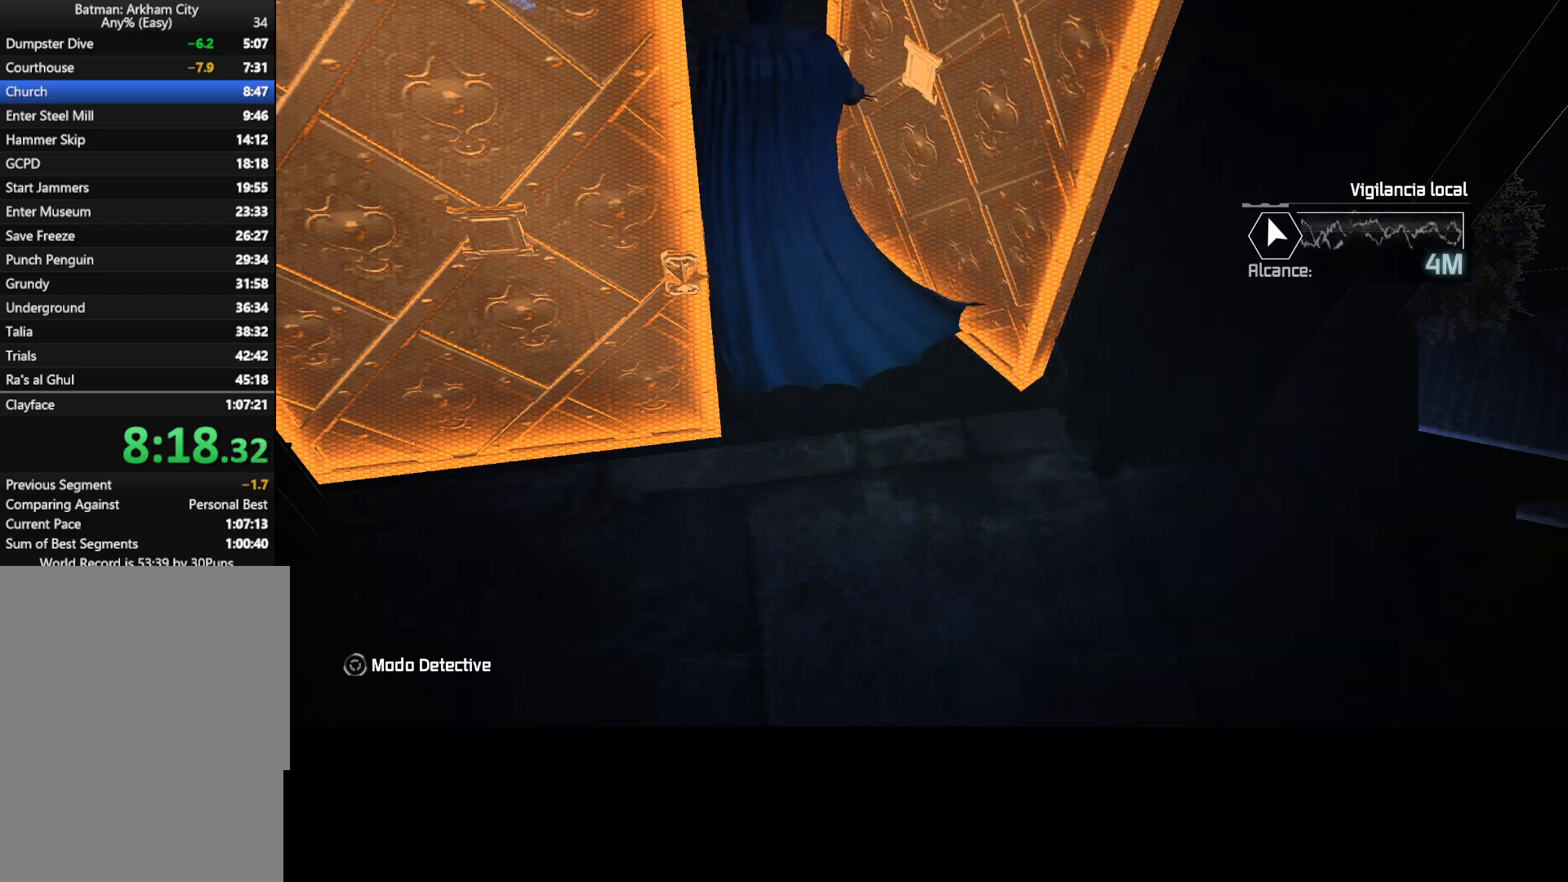
{"keys": [], "mouse": [], "mouse_move": "still", "events": []}
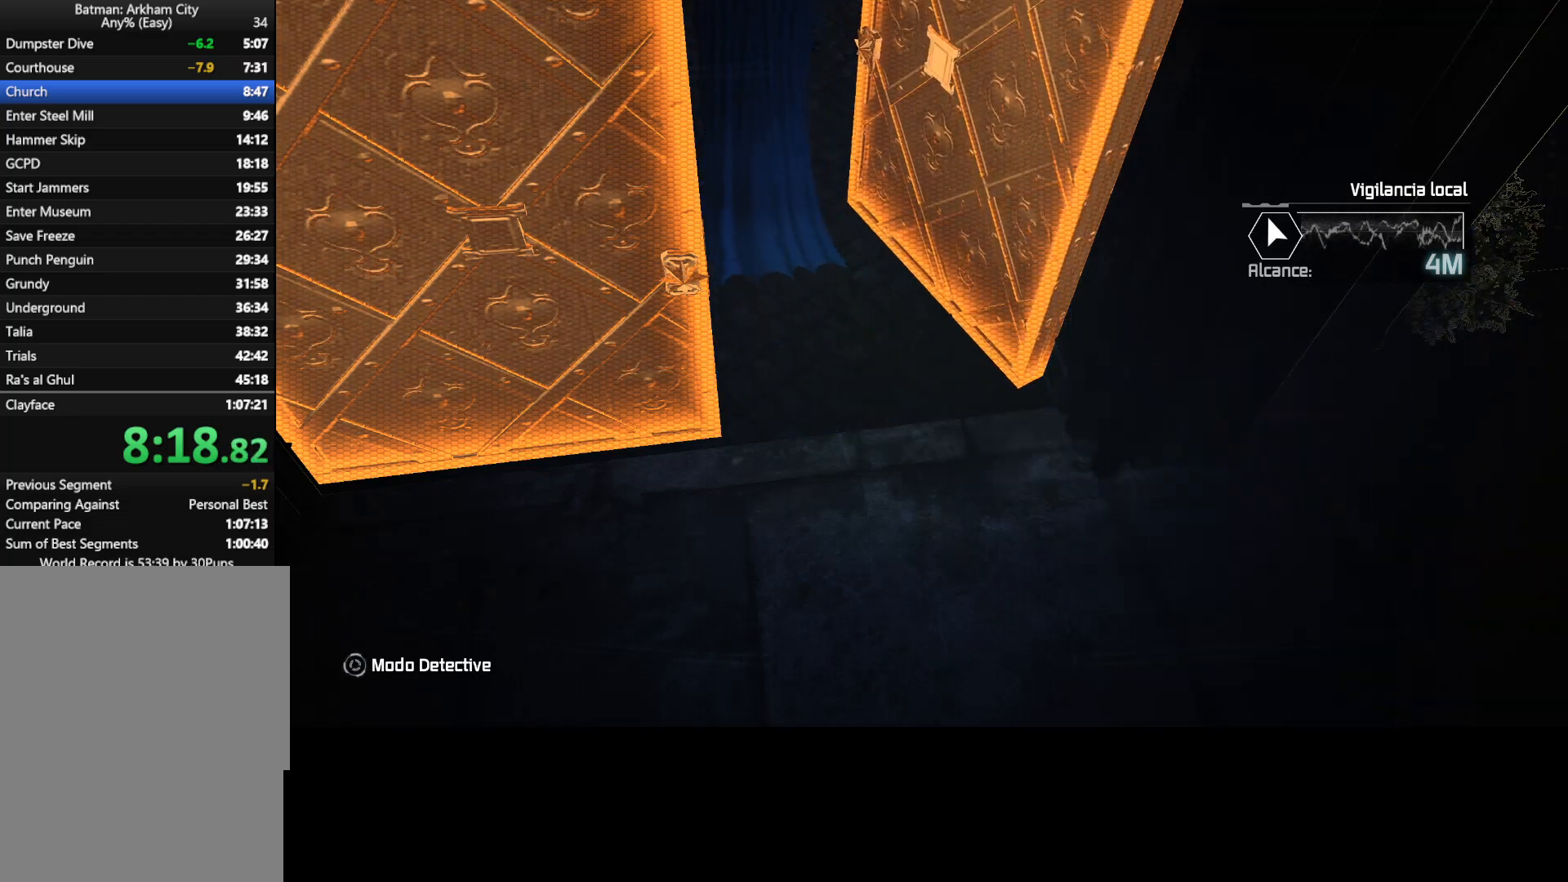
{"keys": [], "mouse": [], "mouse_move": "still", "events": []}
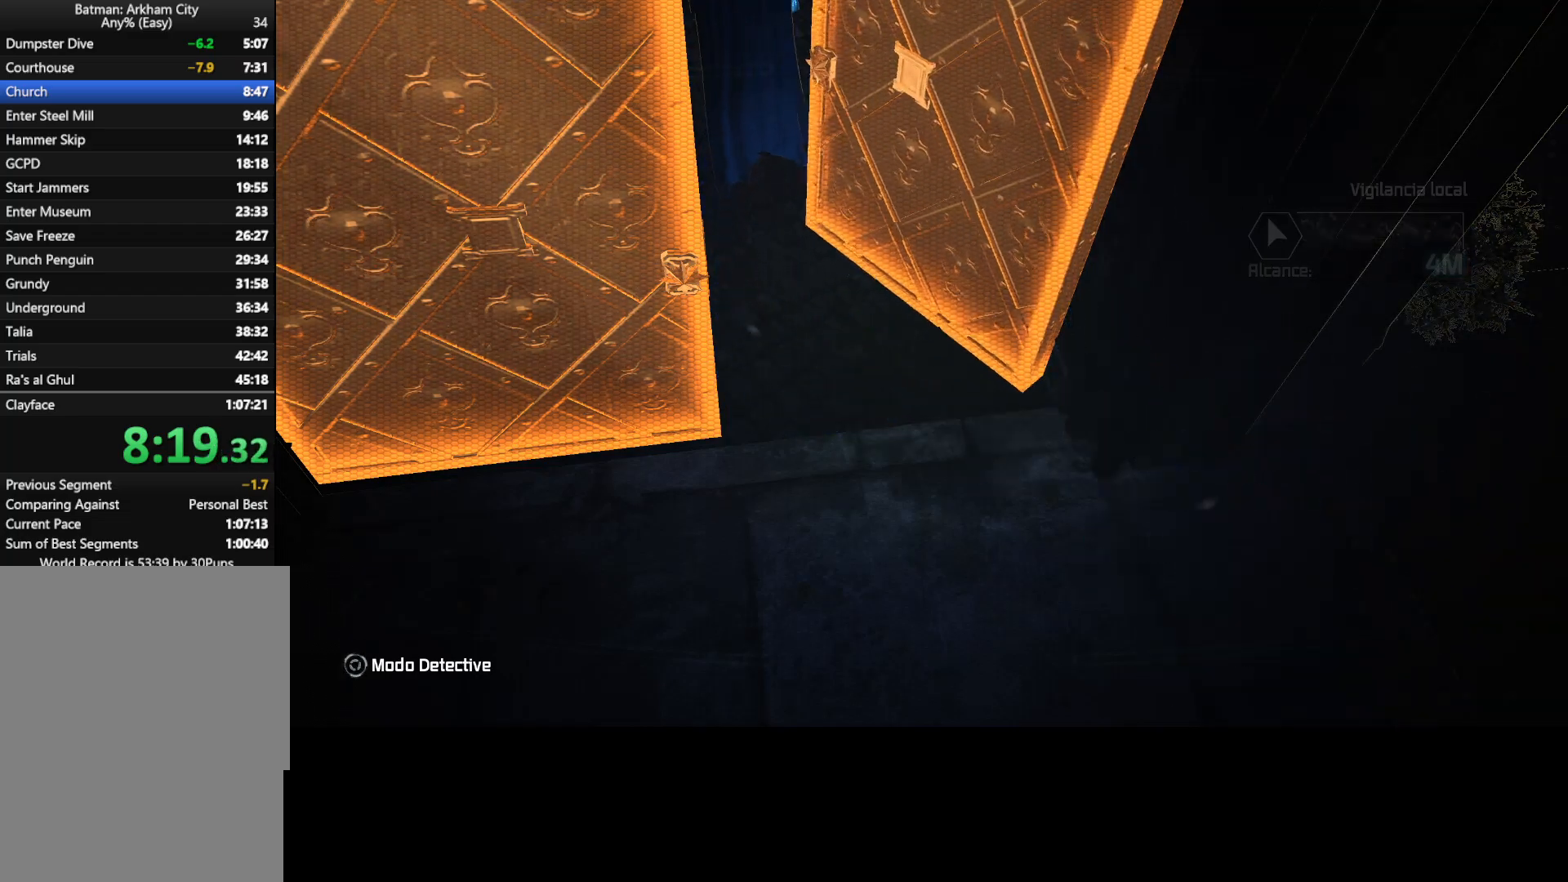
{"keys": [], "mouse": [], "mouse_move": "up-right", "events": []}
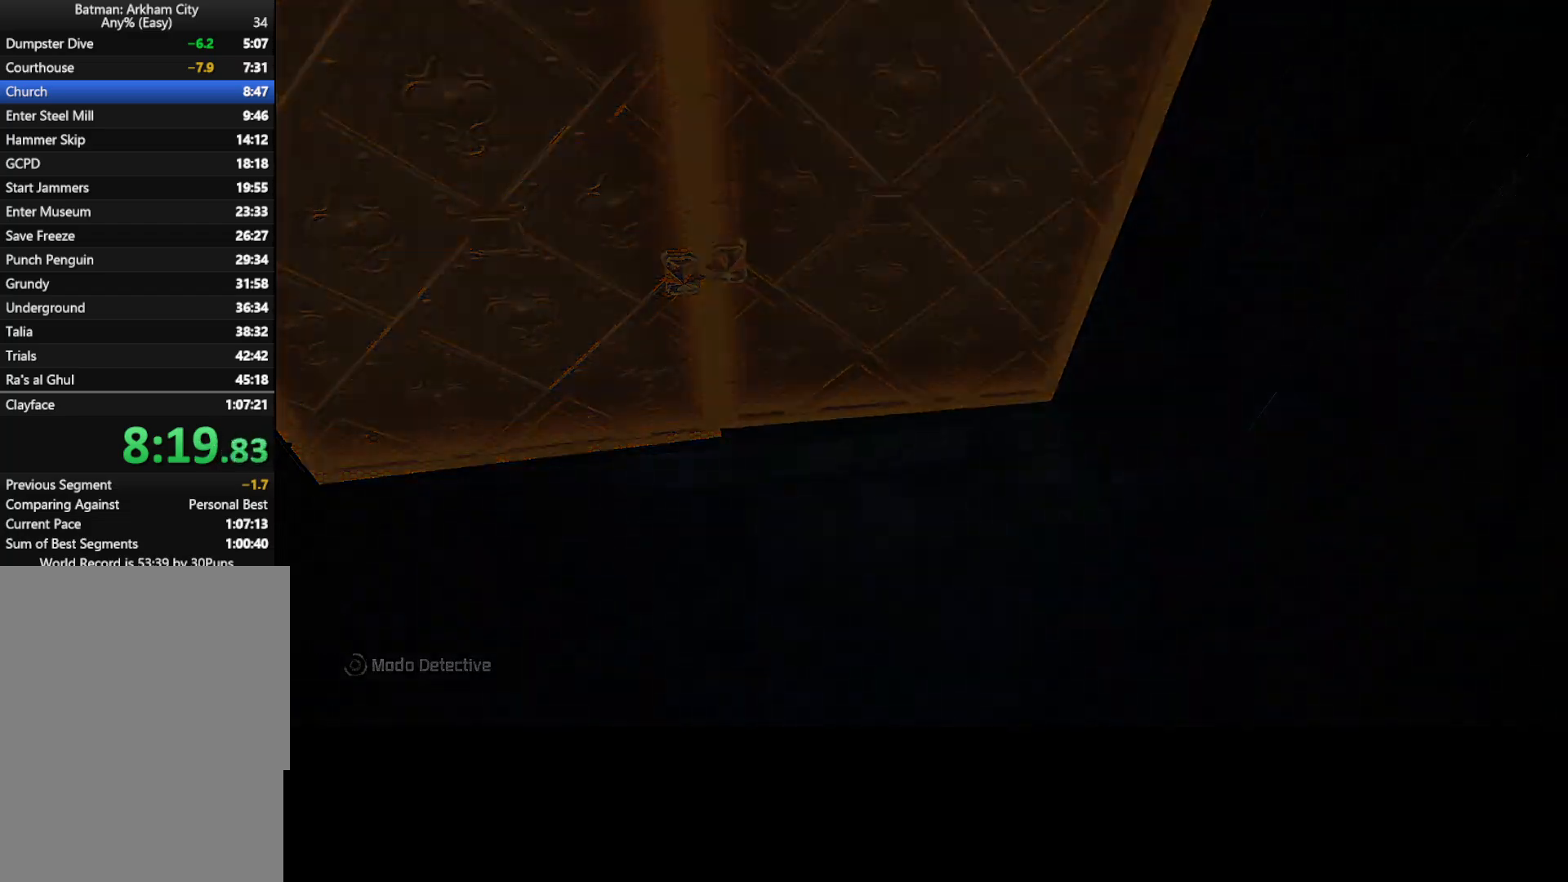
{"keys": ["ctrl"], "mouse": [], "mouse_move": "still", "events": [[417, "ctrl", "down"]]}
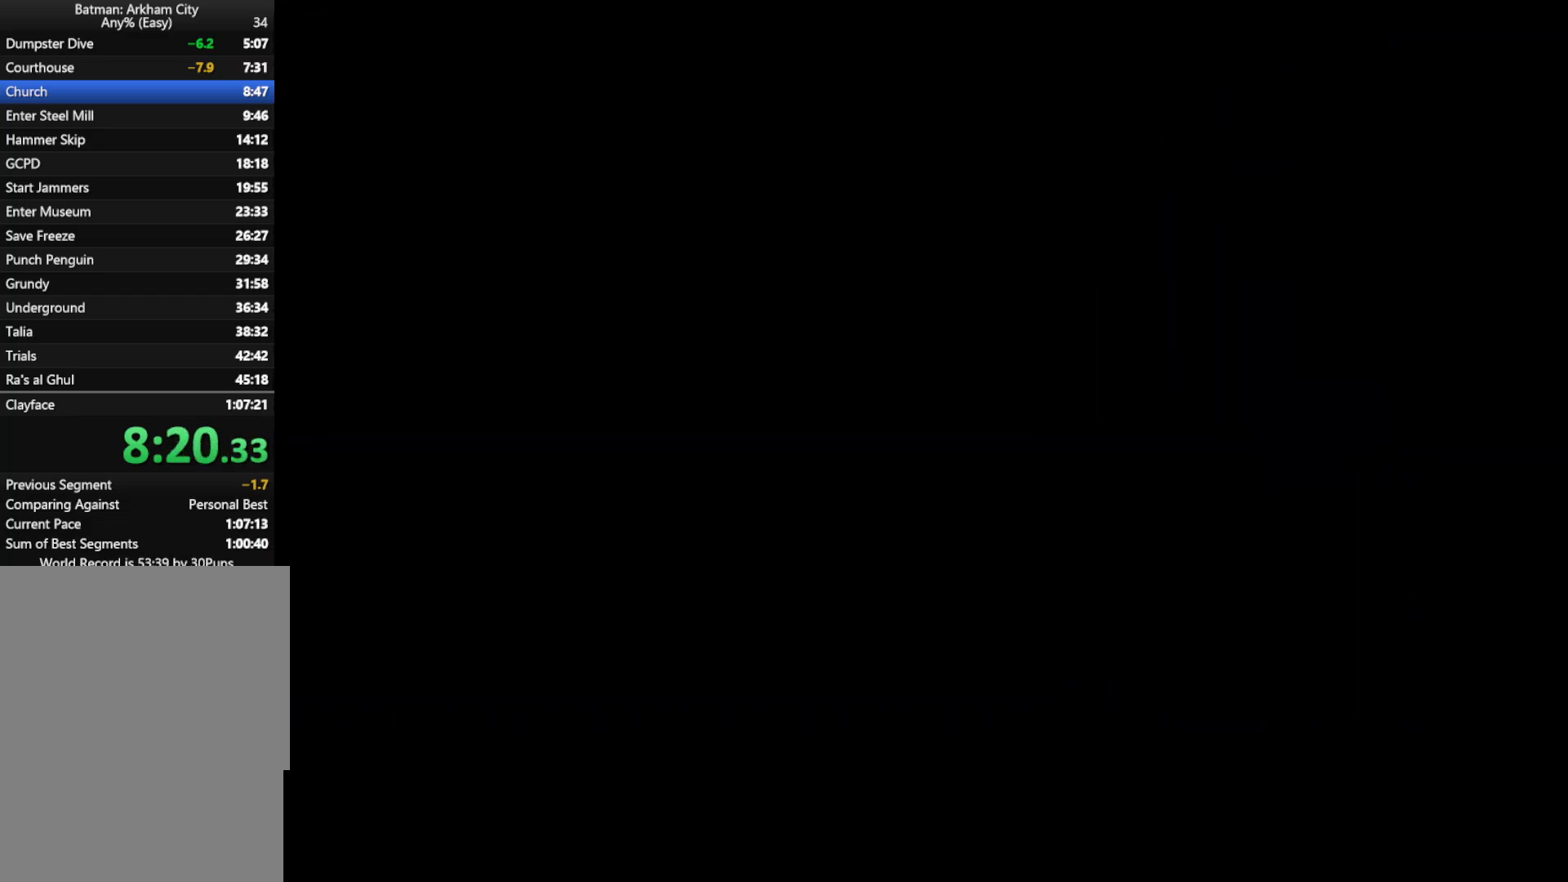
{"keys": ["ctrl"], "mouse": [], "mouse_move": "left", "events": []}
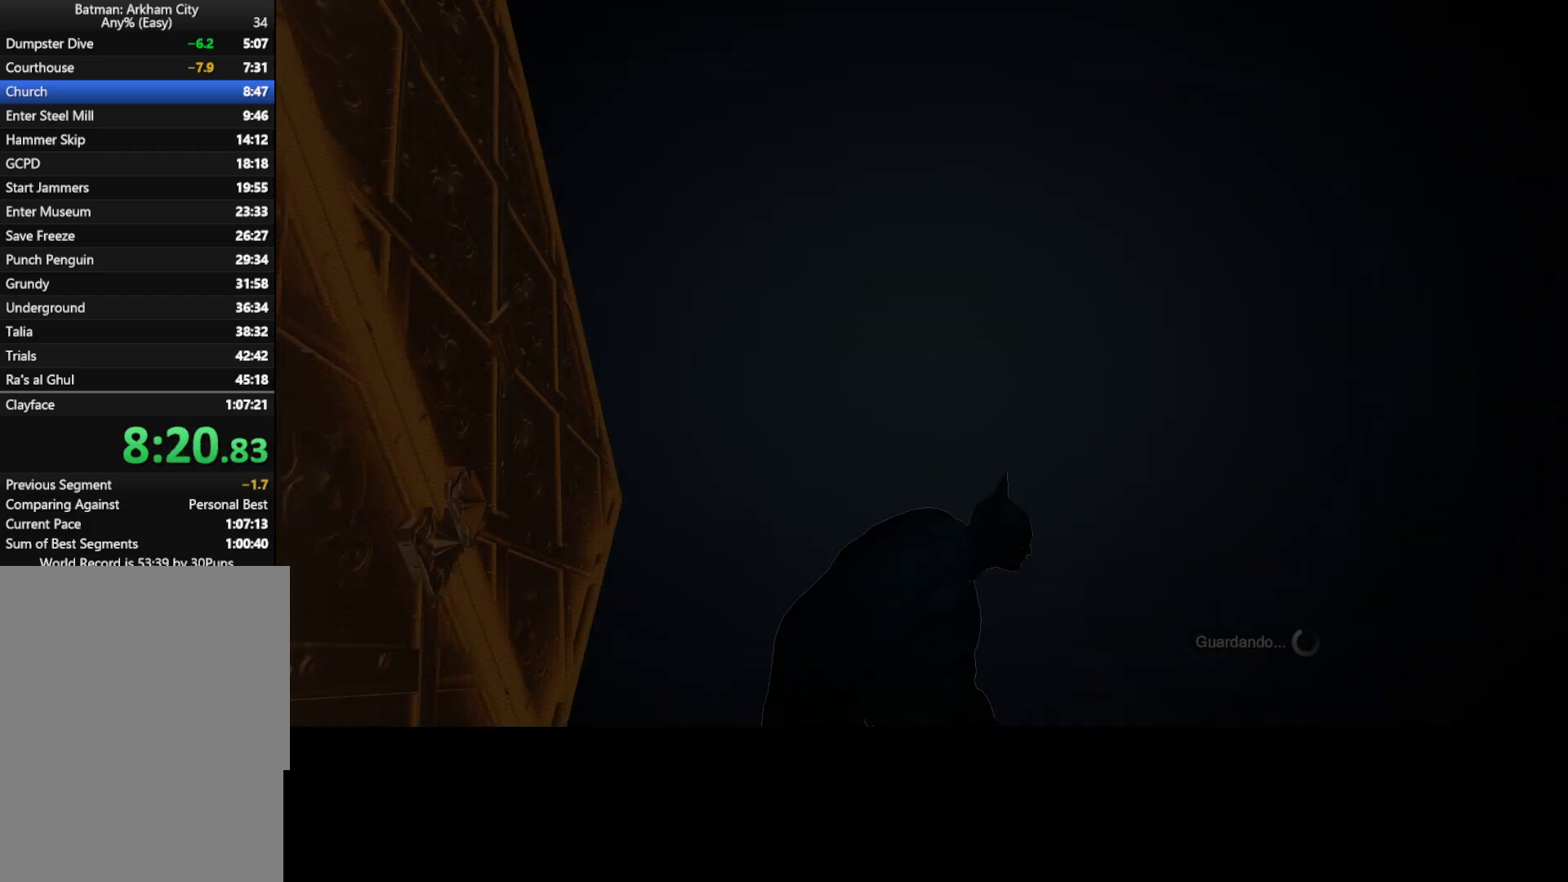
{"keys": ["ctrl"], "mouse": [], "mouse_move": "still", "events": [[267, "d", "down"], [367, "d", "up"]]}
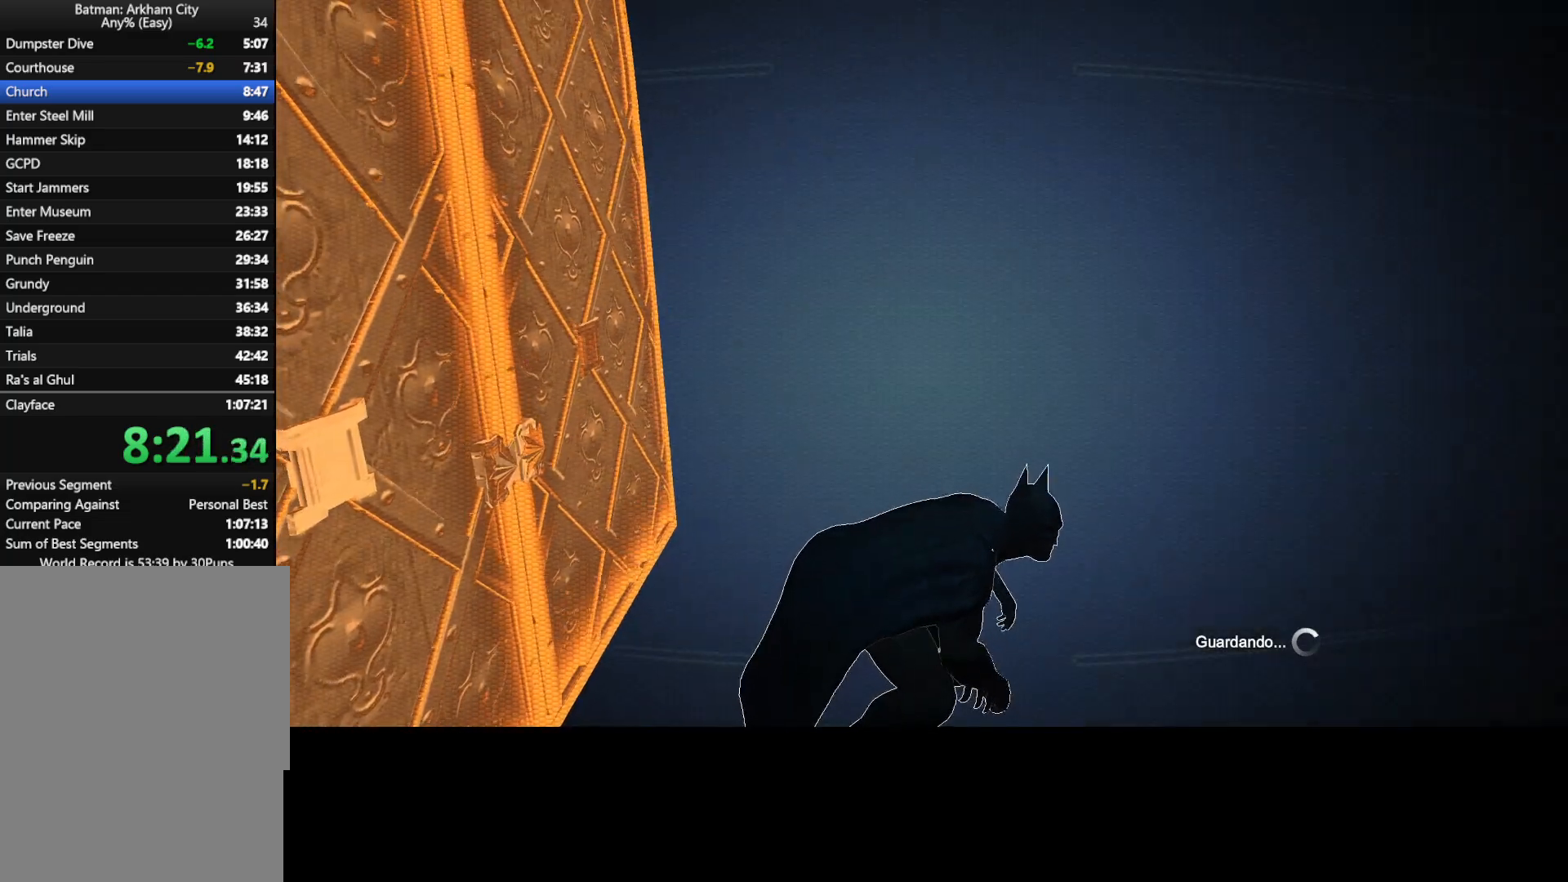
{"keys": ["space", "w"], "mouse": [], "mouse_move": "still", "events": [[50, "d", "down"], [150, "d", "up"], [417, "space", "down"], [417, "w", "down"], [467, "ctrl", "up"]]}
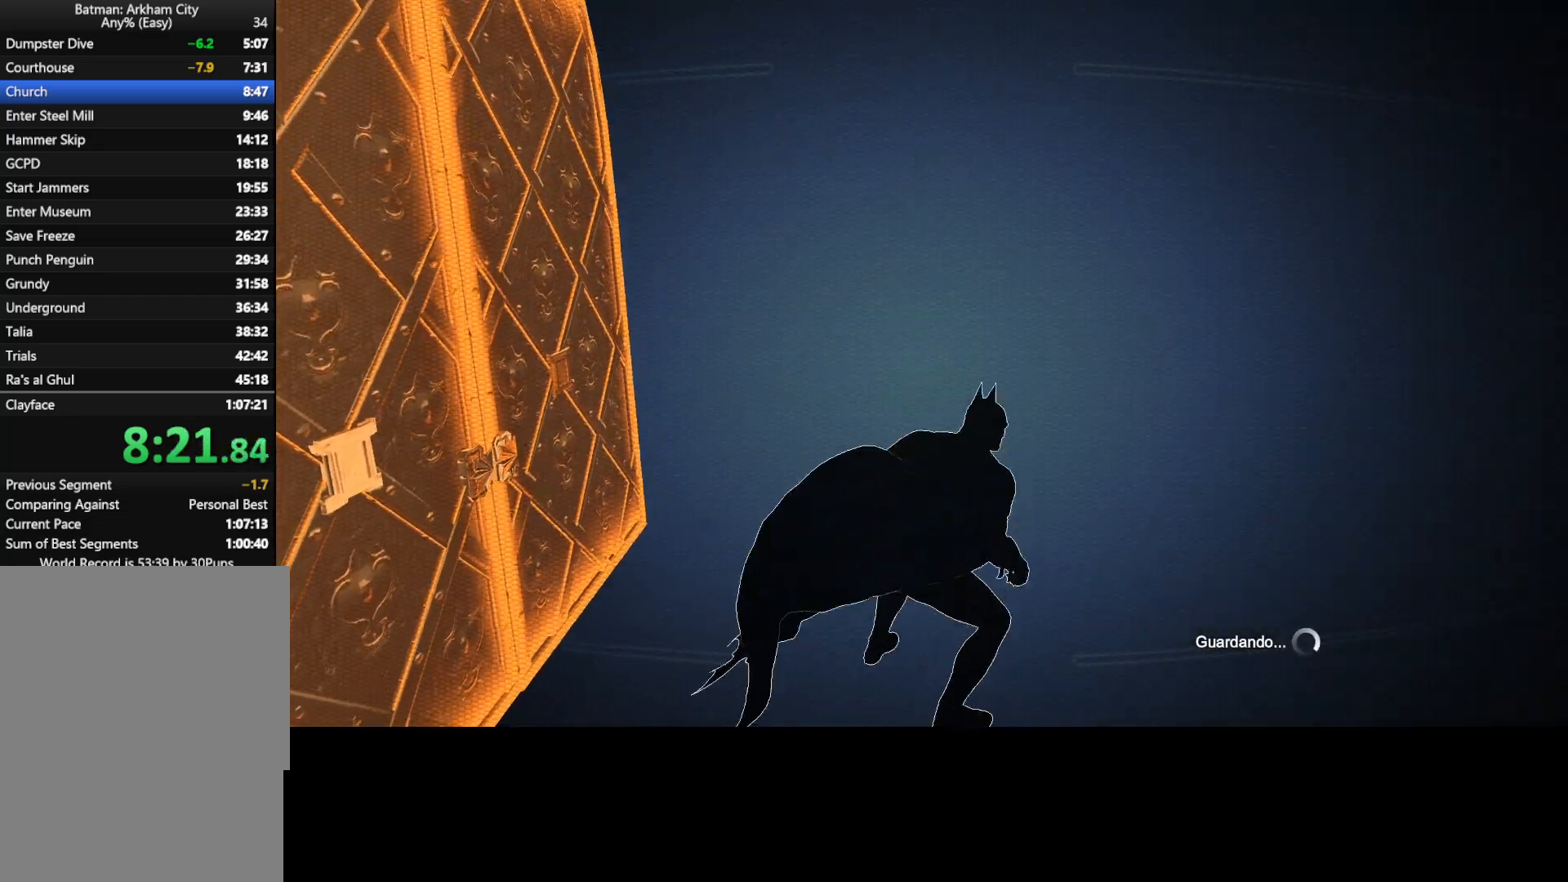
{"keys": ["space", "w"], "mouse": [], "mouse_move": "still", "events": []}
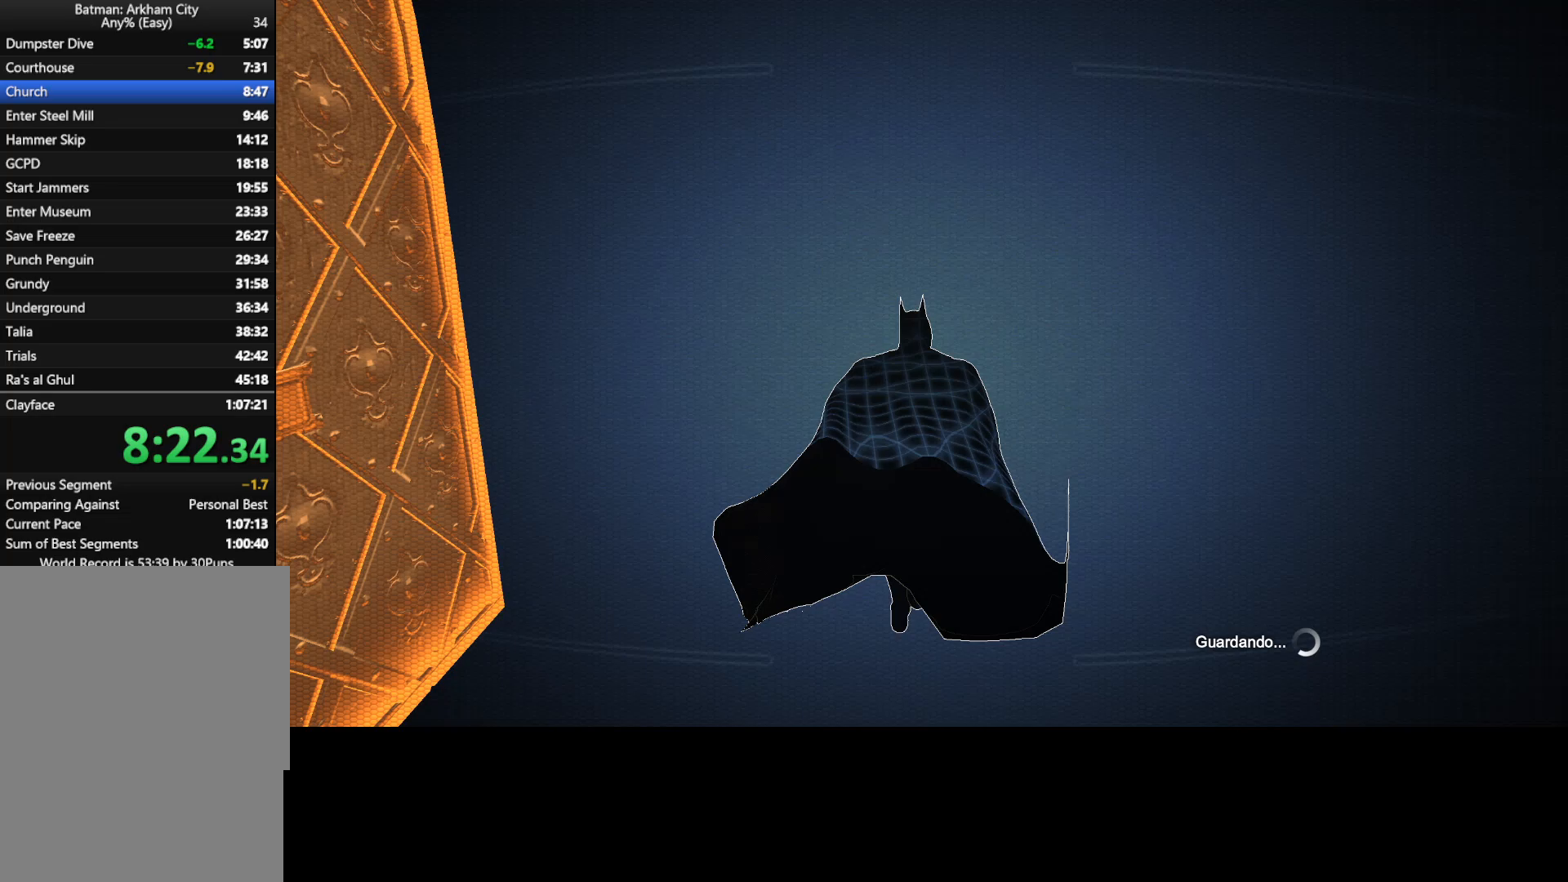
{"keys": ["space", "w"], "mouse": [], "mouse_move": "still", "events": []}
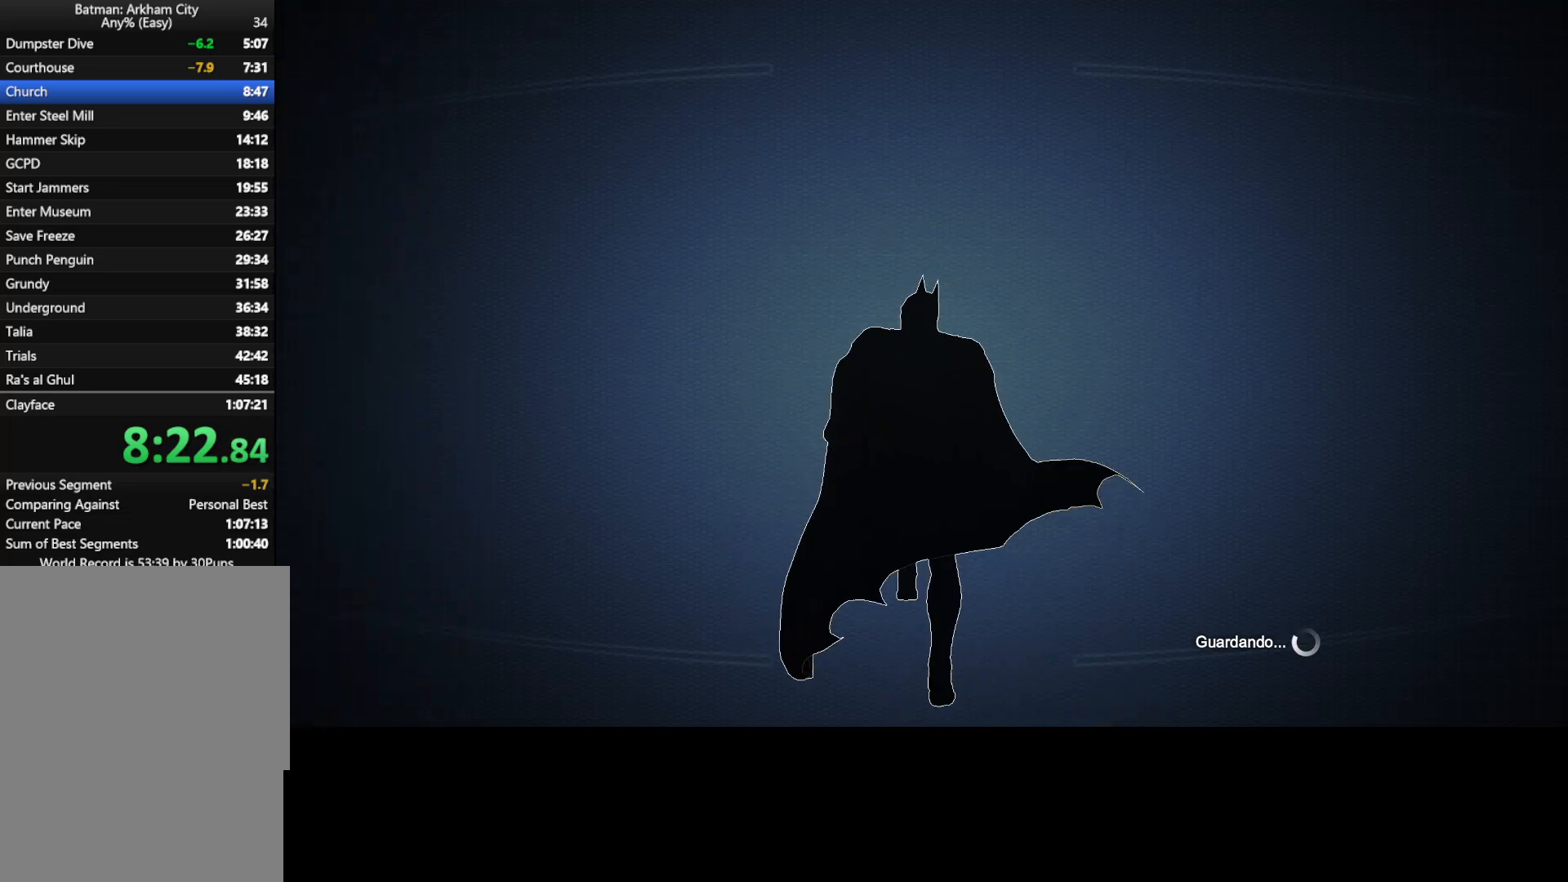
{"keys": ["space", "w"], "mouse": [], "mouse_move": "still", "events": []}
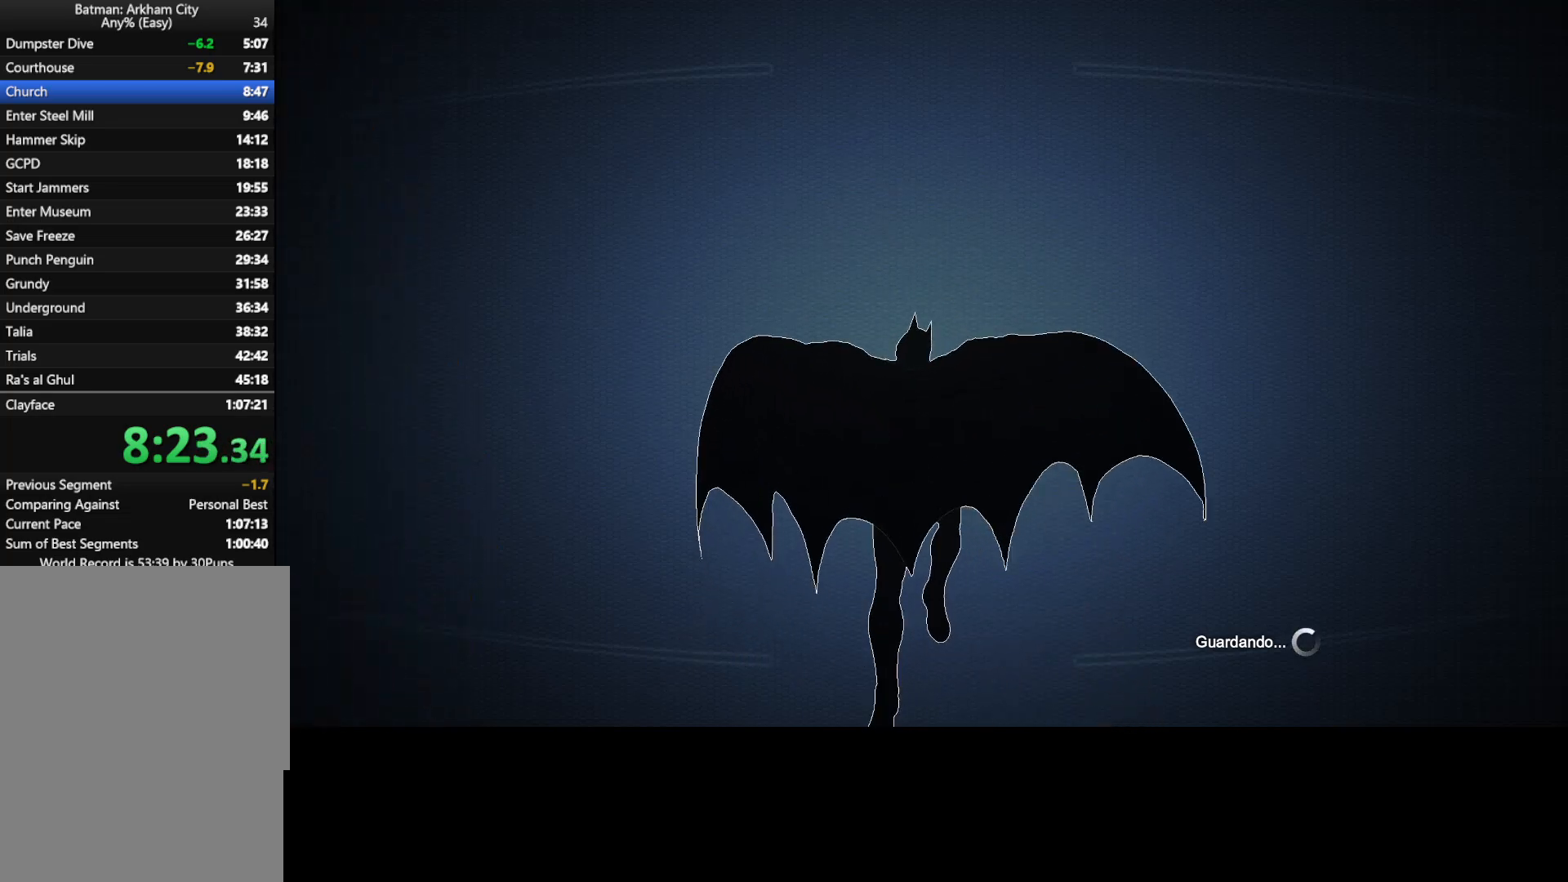
{"keys": ["space", "w"], "mouse": [], "mouse_move": "still", "events": []}
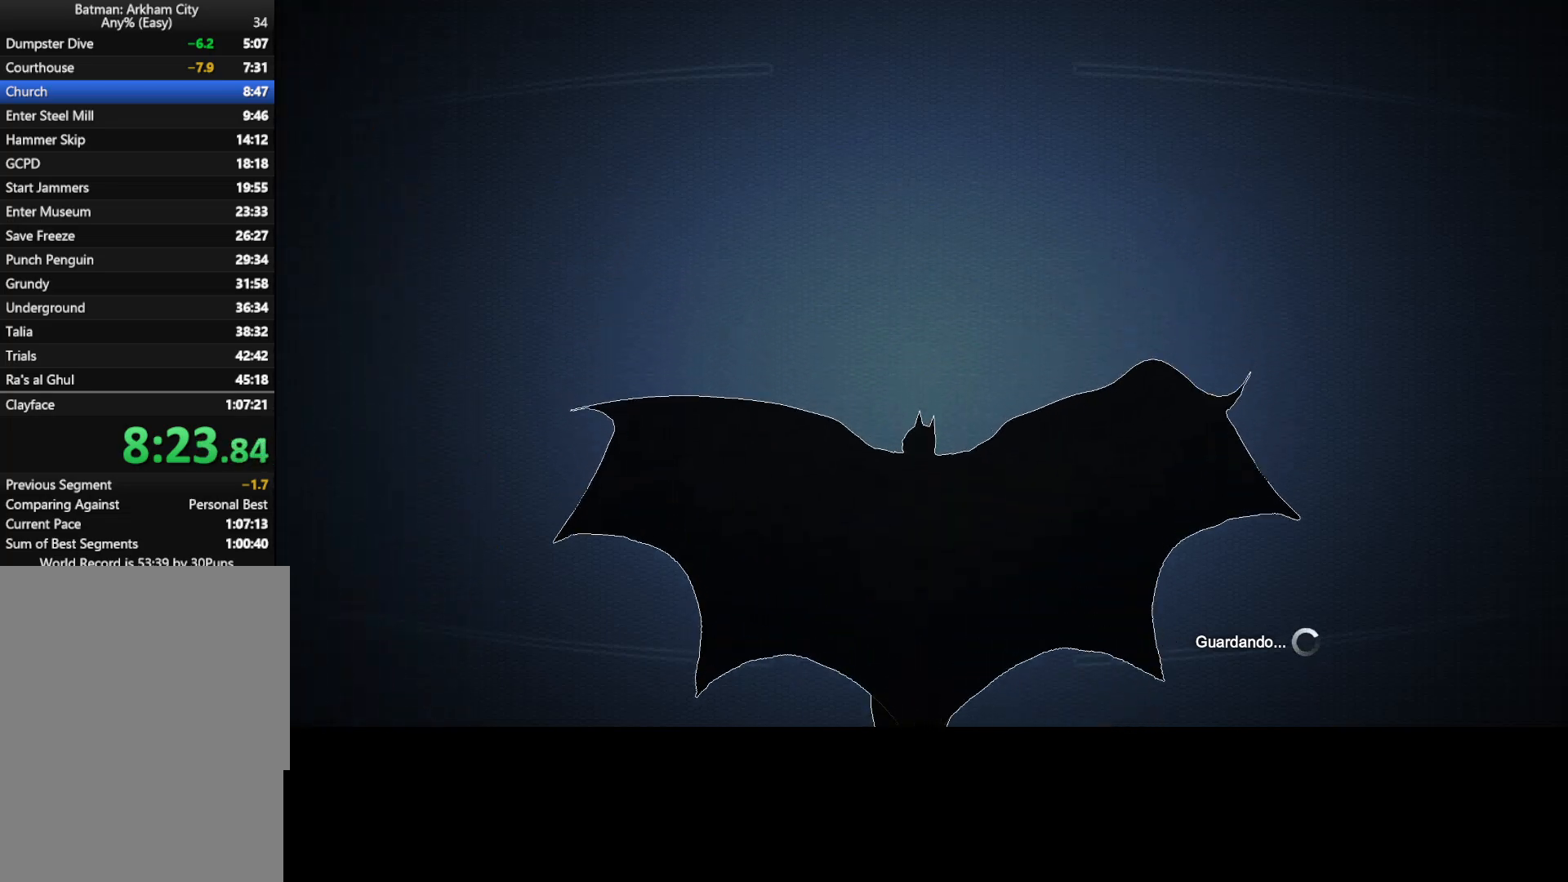
{"keys": ["space", "w"], "mouse": [], "mouse_move": "still", "events": []}
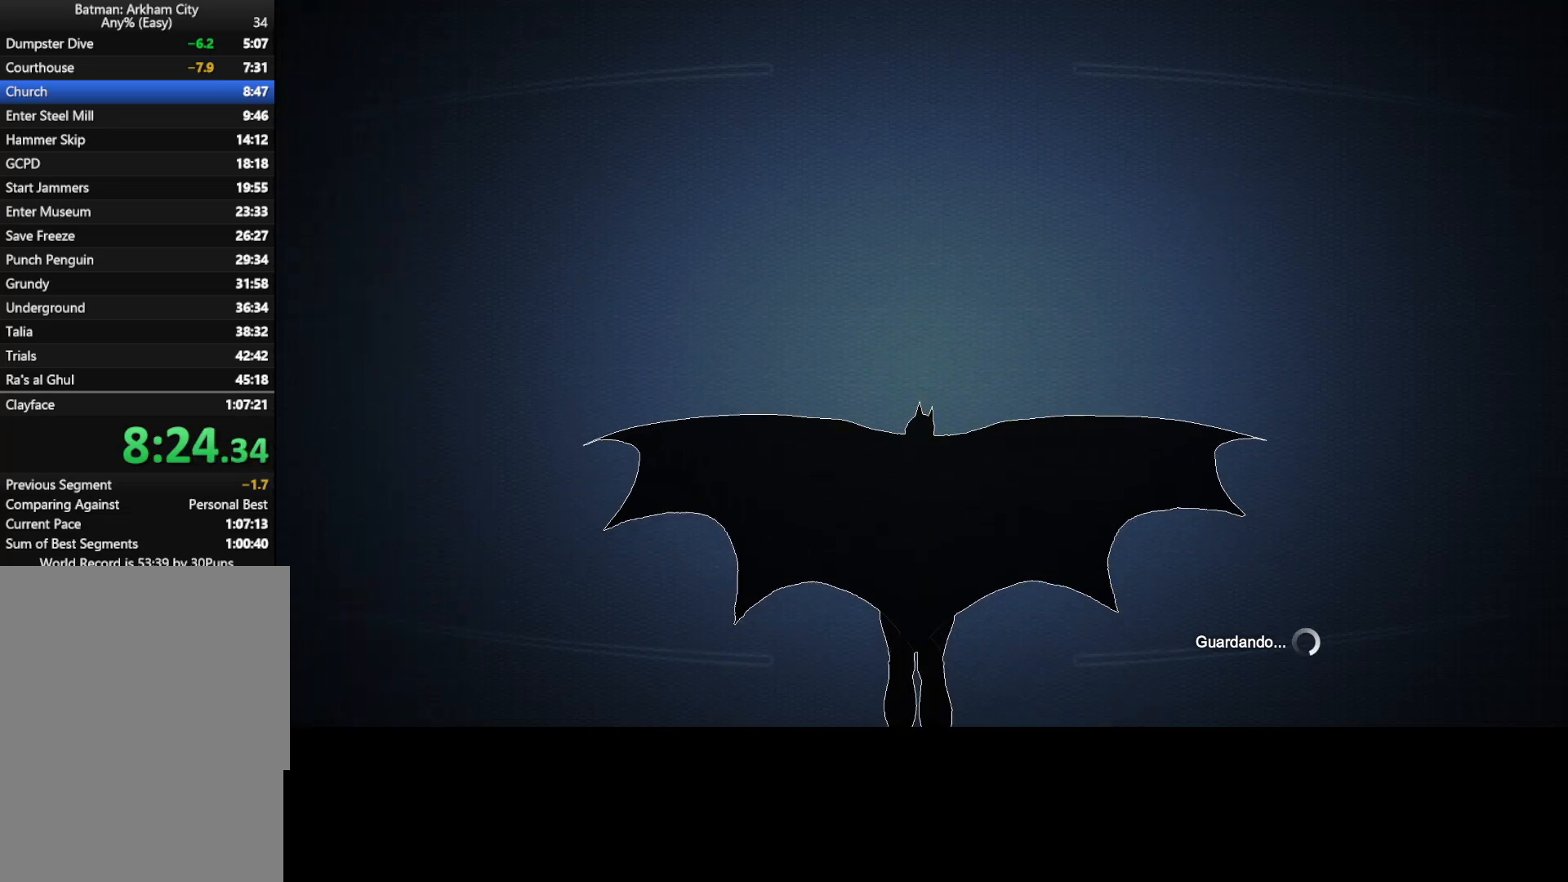
{"keys": ["space", "w"], "mouse": [], "mouse_move": "still", "events": []}
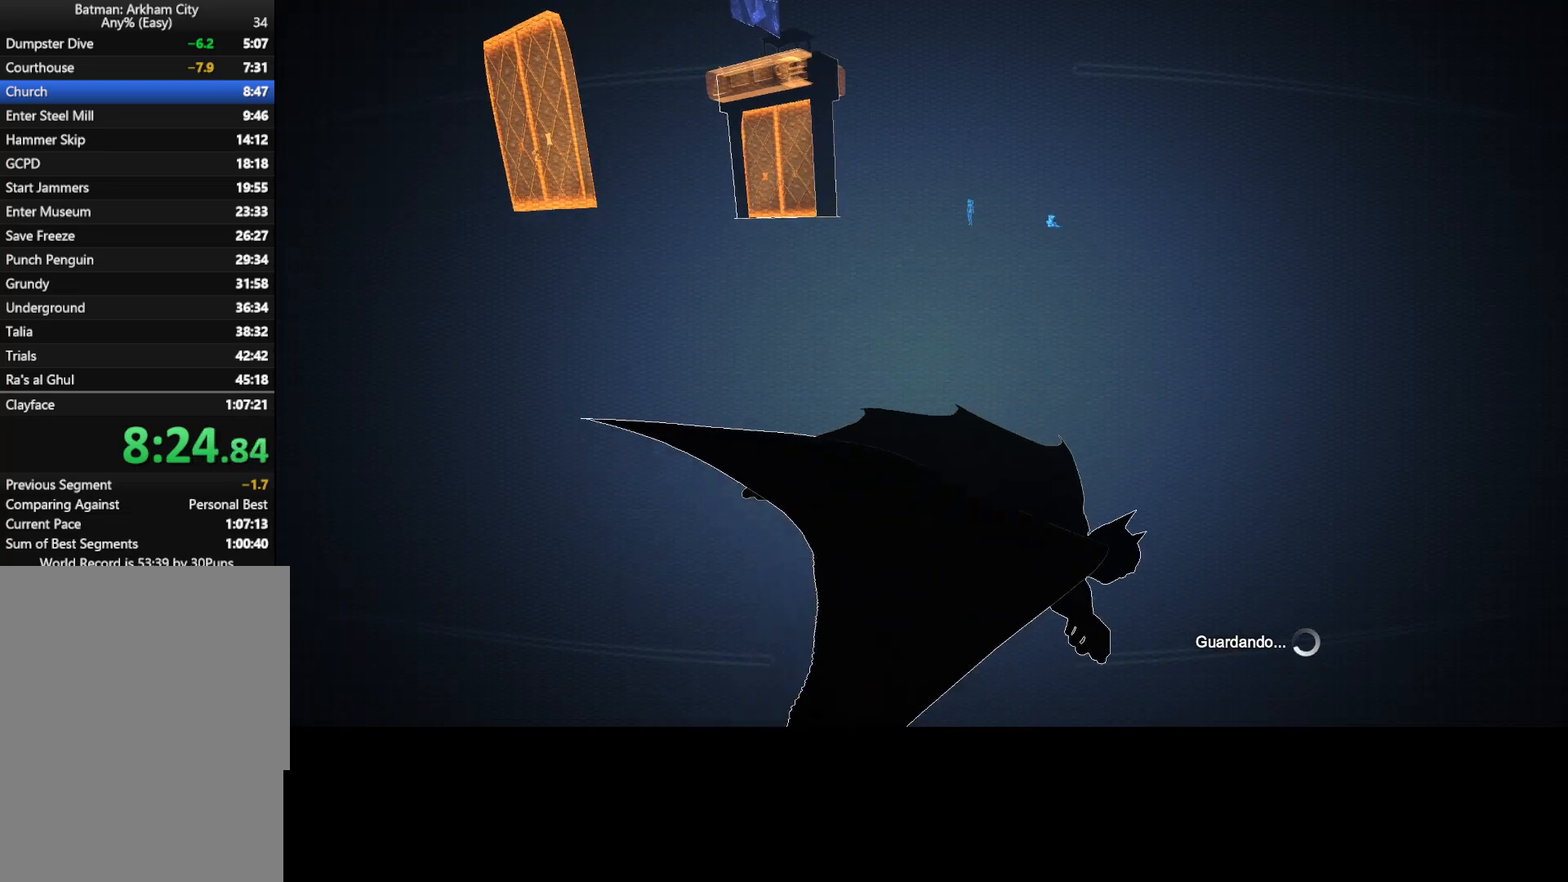
{"keys": ["space", "w"], "mouse": [], "mouse_move": "still", "events": []}